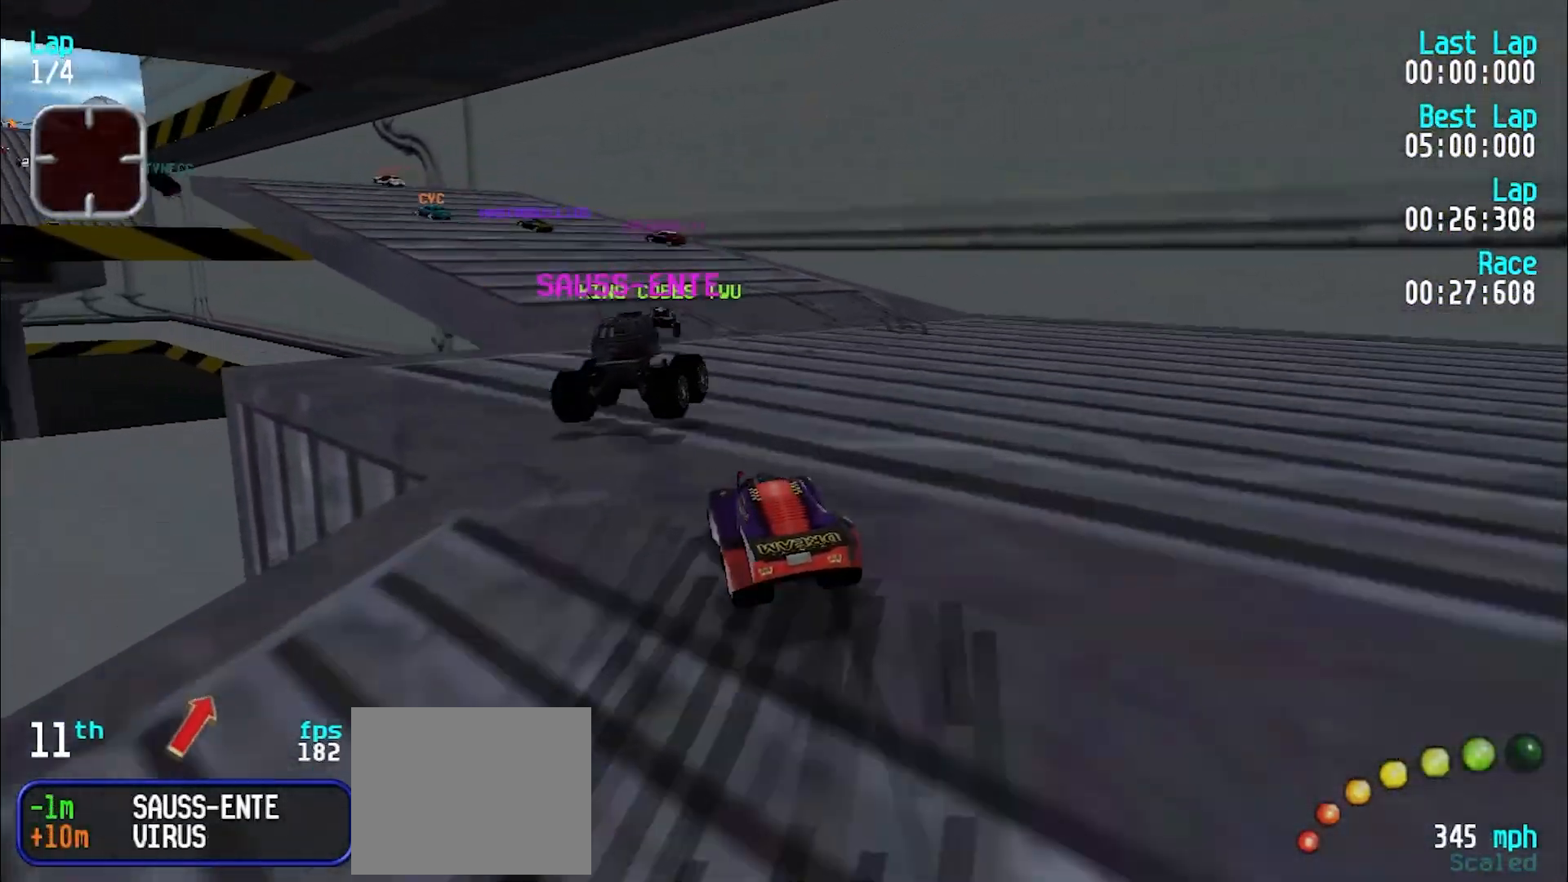
Gameplay with keyboard; each line is a JSON object with the keys held at the frame after it. "events" lists presses ("down") and releases ("up") of "d", "e", "u" and "y" between this image and that frame as [ms after this image, input, new state], when the widget could be followed in between. No other keys are recorded. Mouse input is not recorded.
{"keys": ["e", "y"], "events": [[117, "y", "up"], [217, "e", "down"], [300, "y", "down"], [450, "y", "up"], [500, "y", "down"]]}
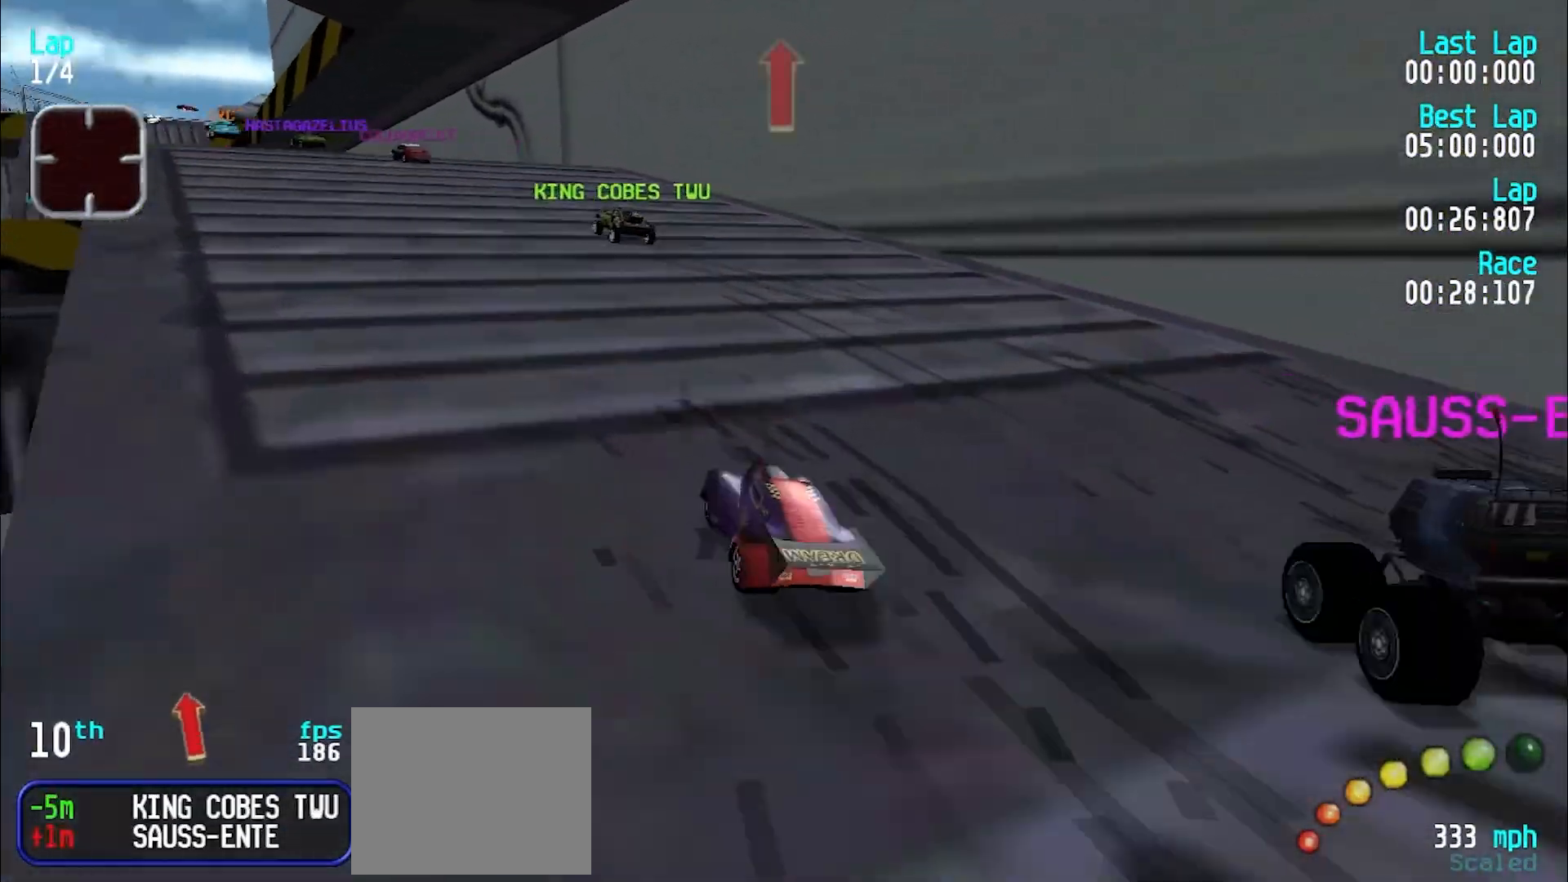
{"keys": ["e", "y"], "events": [[133, "e", "up"], [217, "e", "down"], [217, "y", "up"], [267, "y", "down"]]}
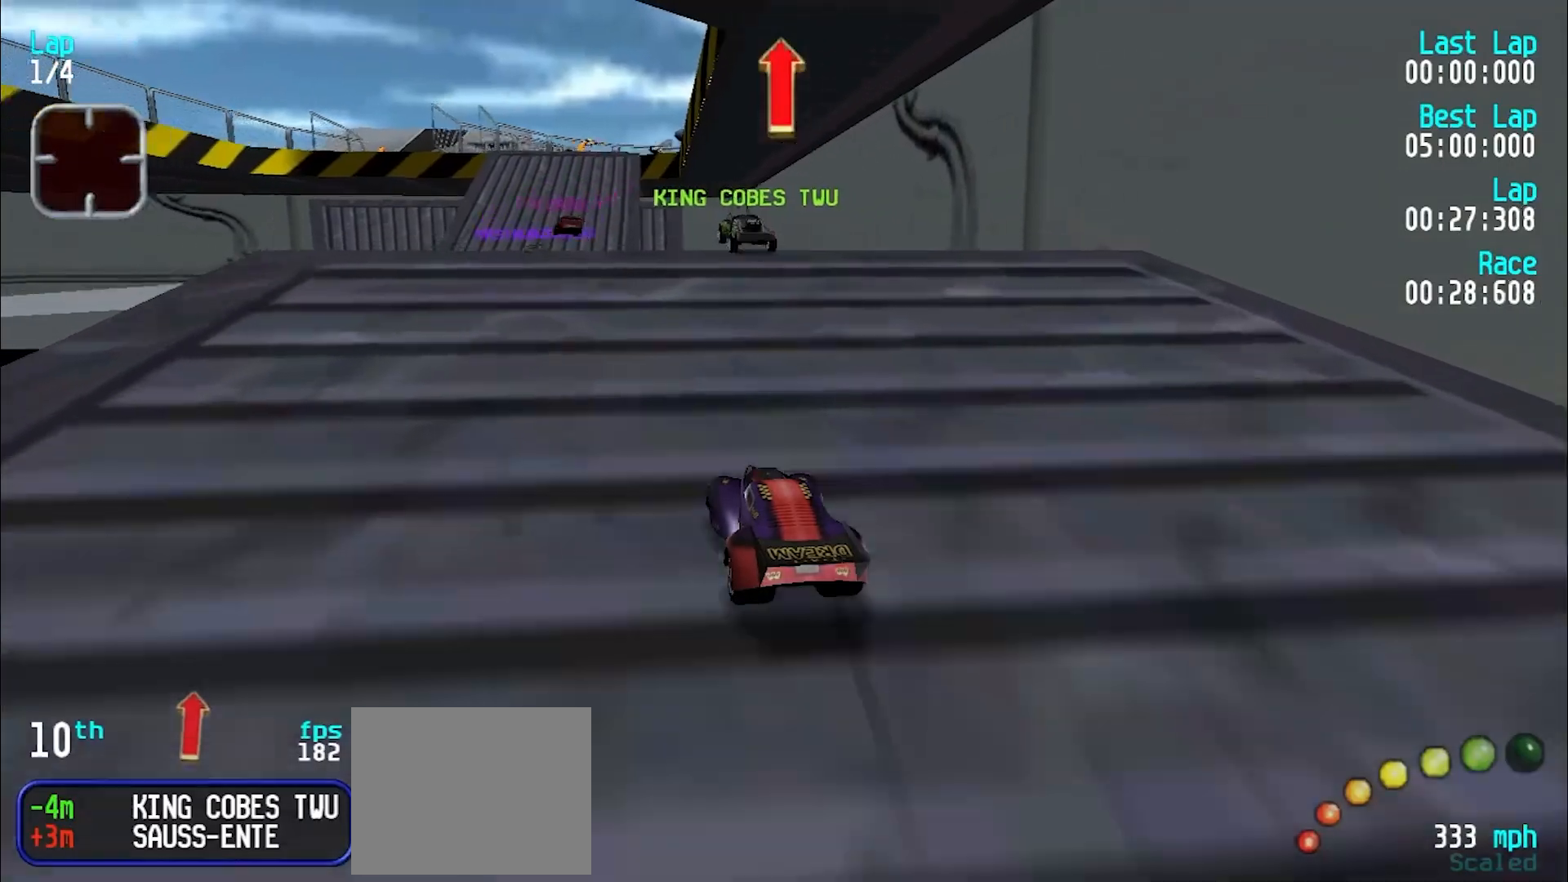
{"keys": ["e"], "events": [[100, "y", "up"], [200, "y", "down"], [250, "y", "up"]]}
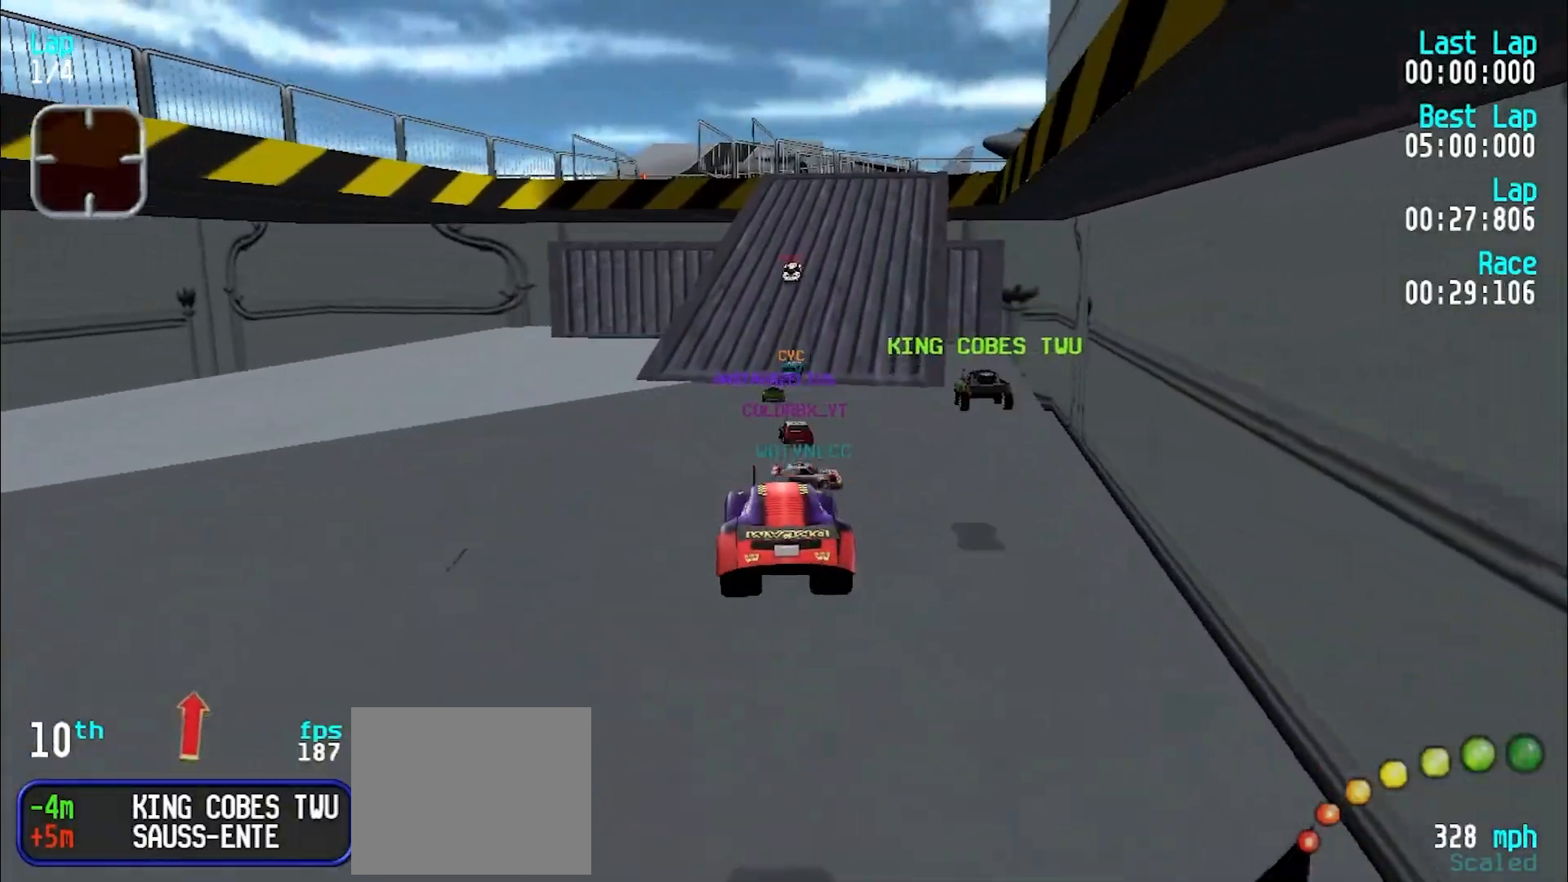
{"keys": ["e"], "events": [[83, "y", "down"], [133, "y", "up"]]}
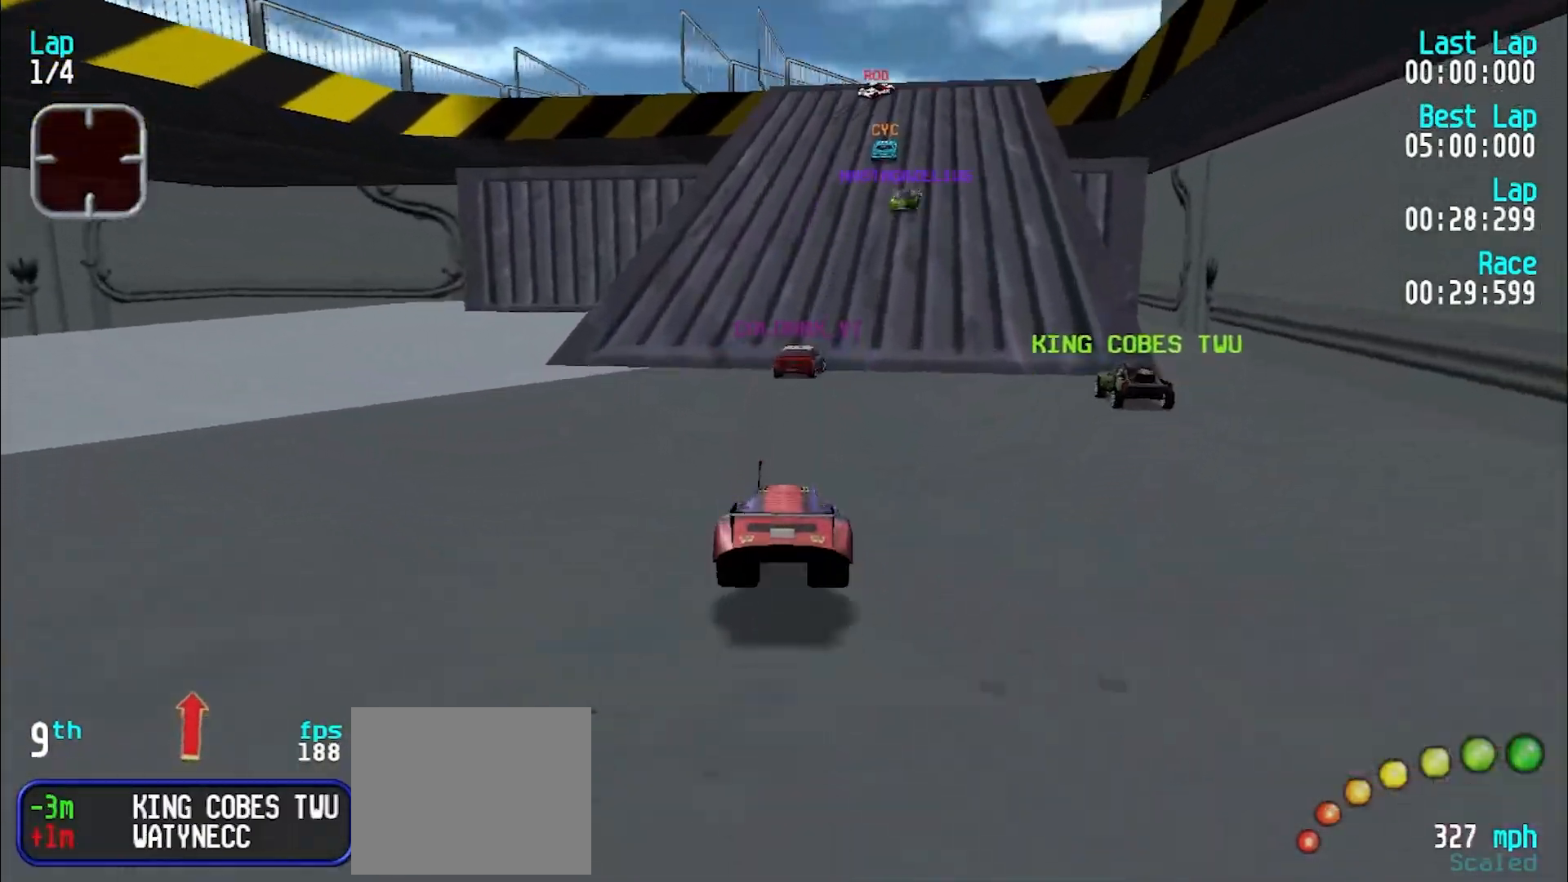
{"keys": ["e"], "events": [[133, "u", "down"], [183, "u", "up"], [333, "u", "down"], [367, "u", "up"]]}
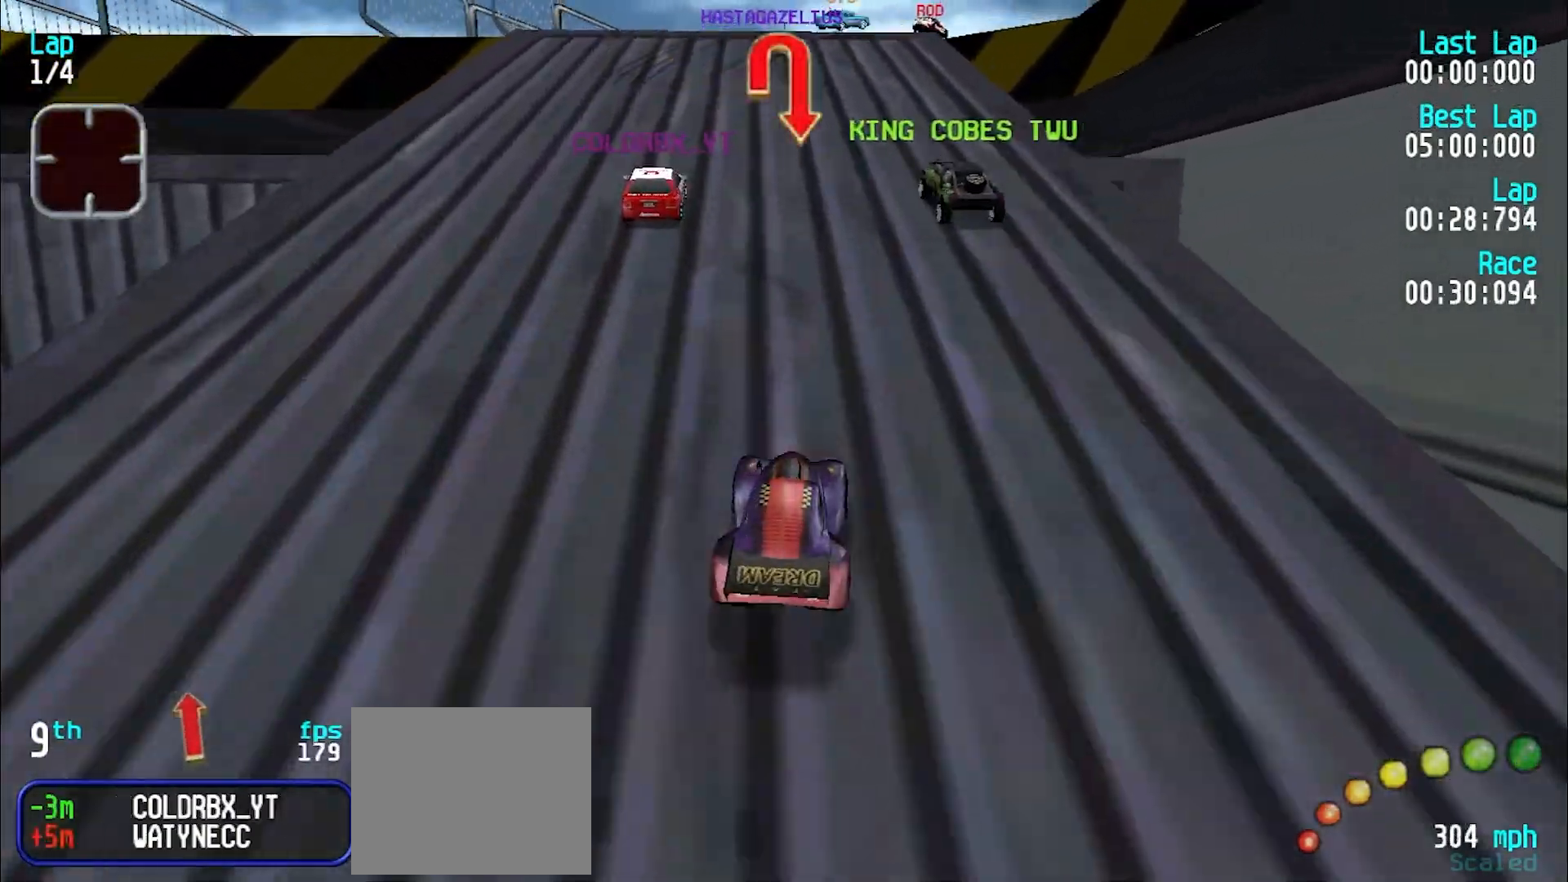
{"keys": ["u"], "events": [[300, "e", "up"], [383, "d", "down"], [483, "d", "up"], [483, "u", "down"]]}
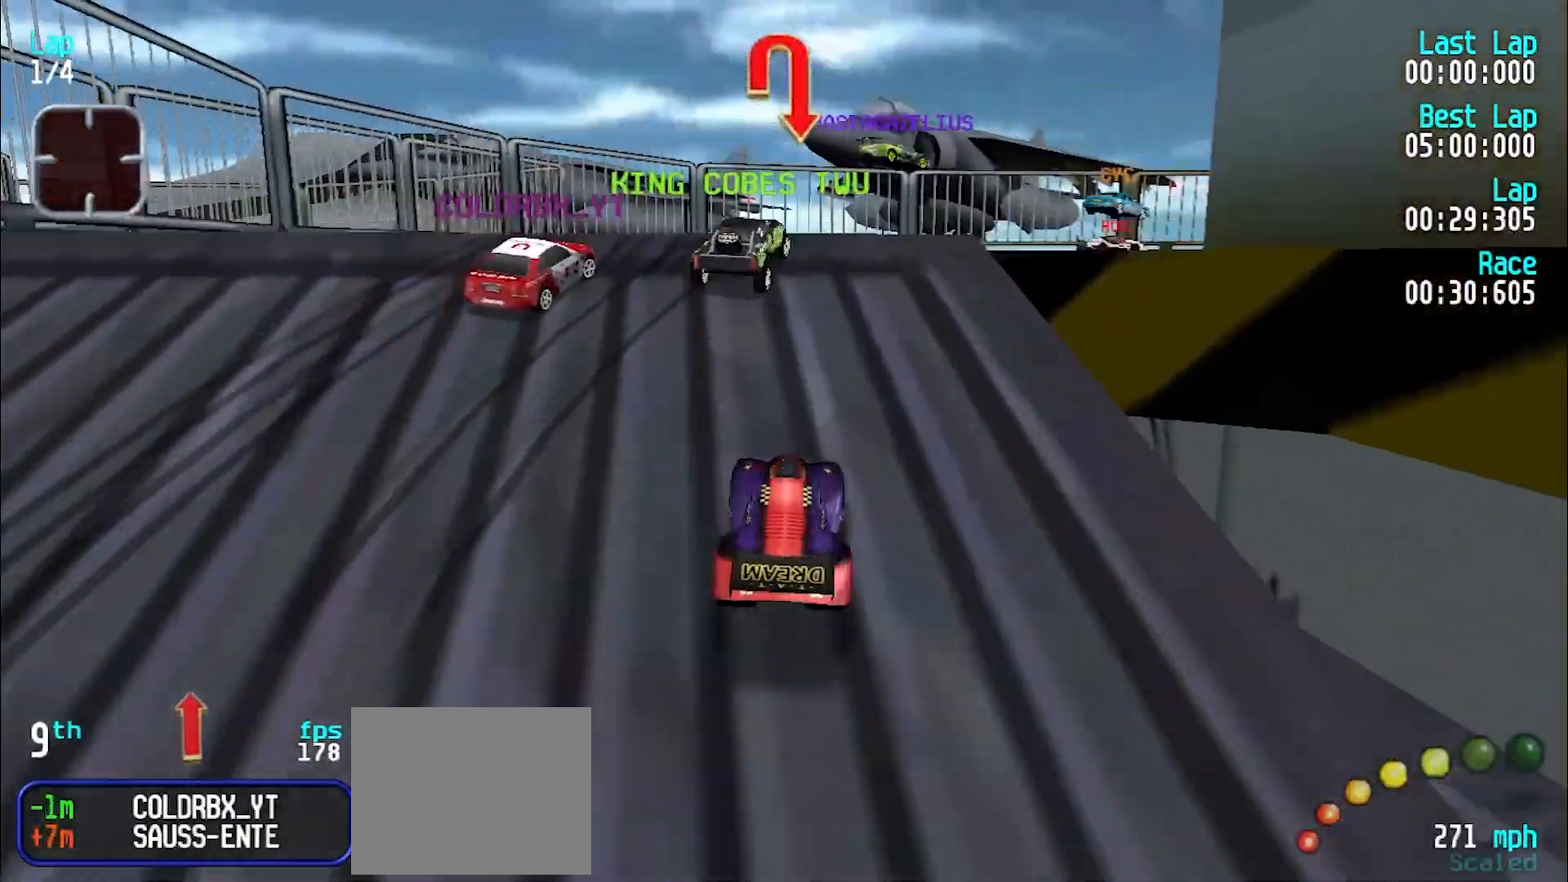
{"keys": [], "events": [[117, "e", "down"], [267, "e", "up"], [317, "d", "down"], [350, "u", "up"], [400, "d", "up"]]}
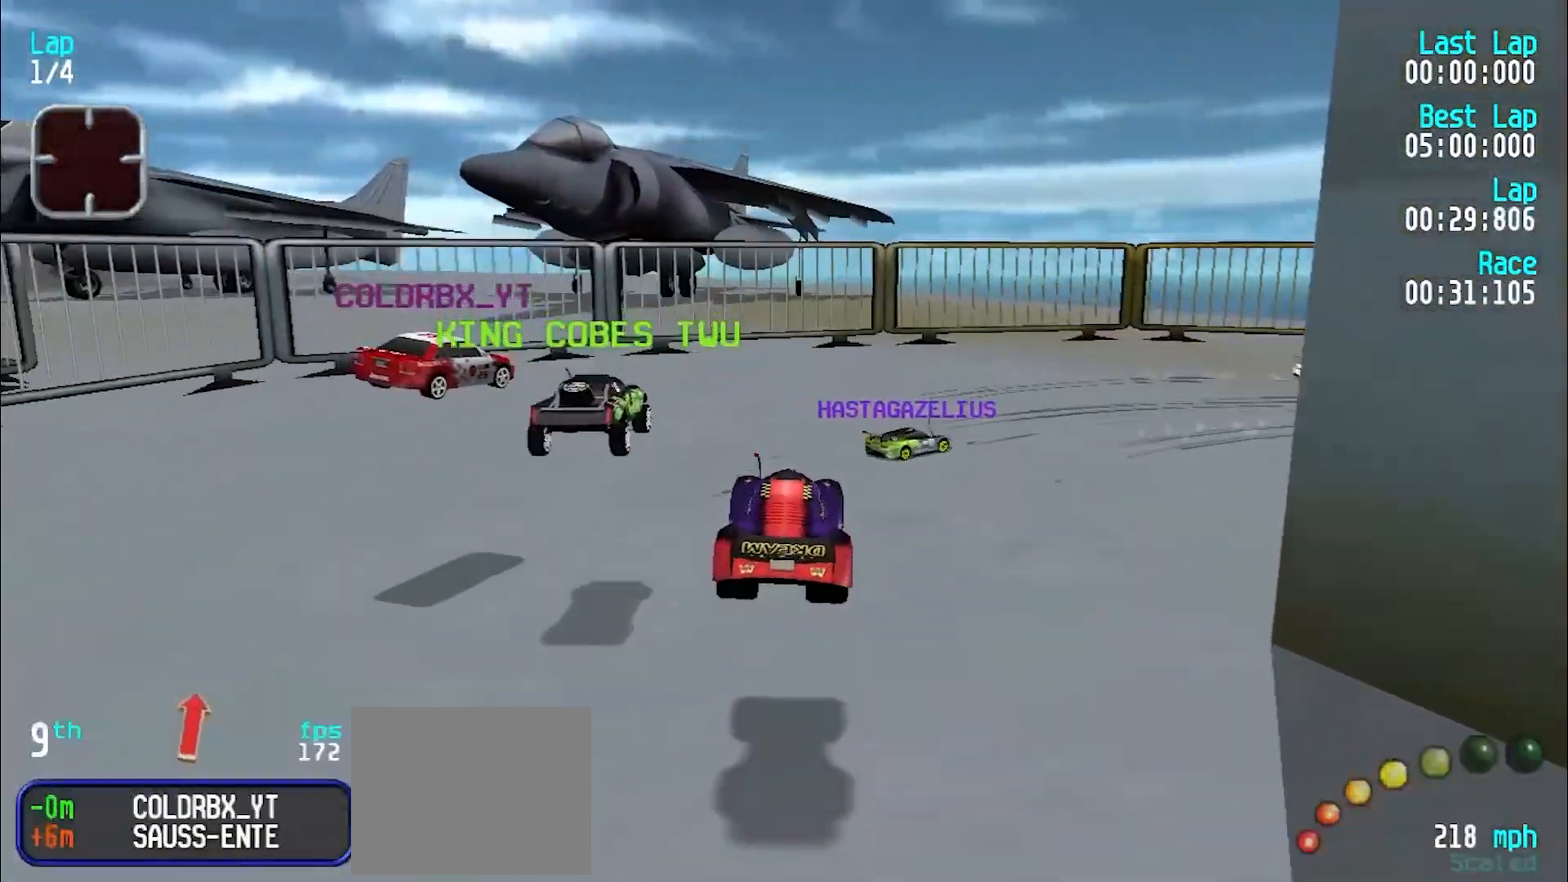
{"keys": ["e", "u"], "events": [[183, "u", "down"], [267, "d", "down"], [417, "d", "up"], [467, "e", "down"]]}
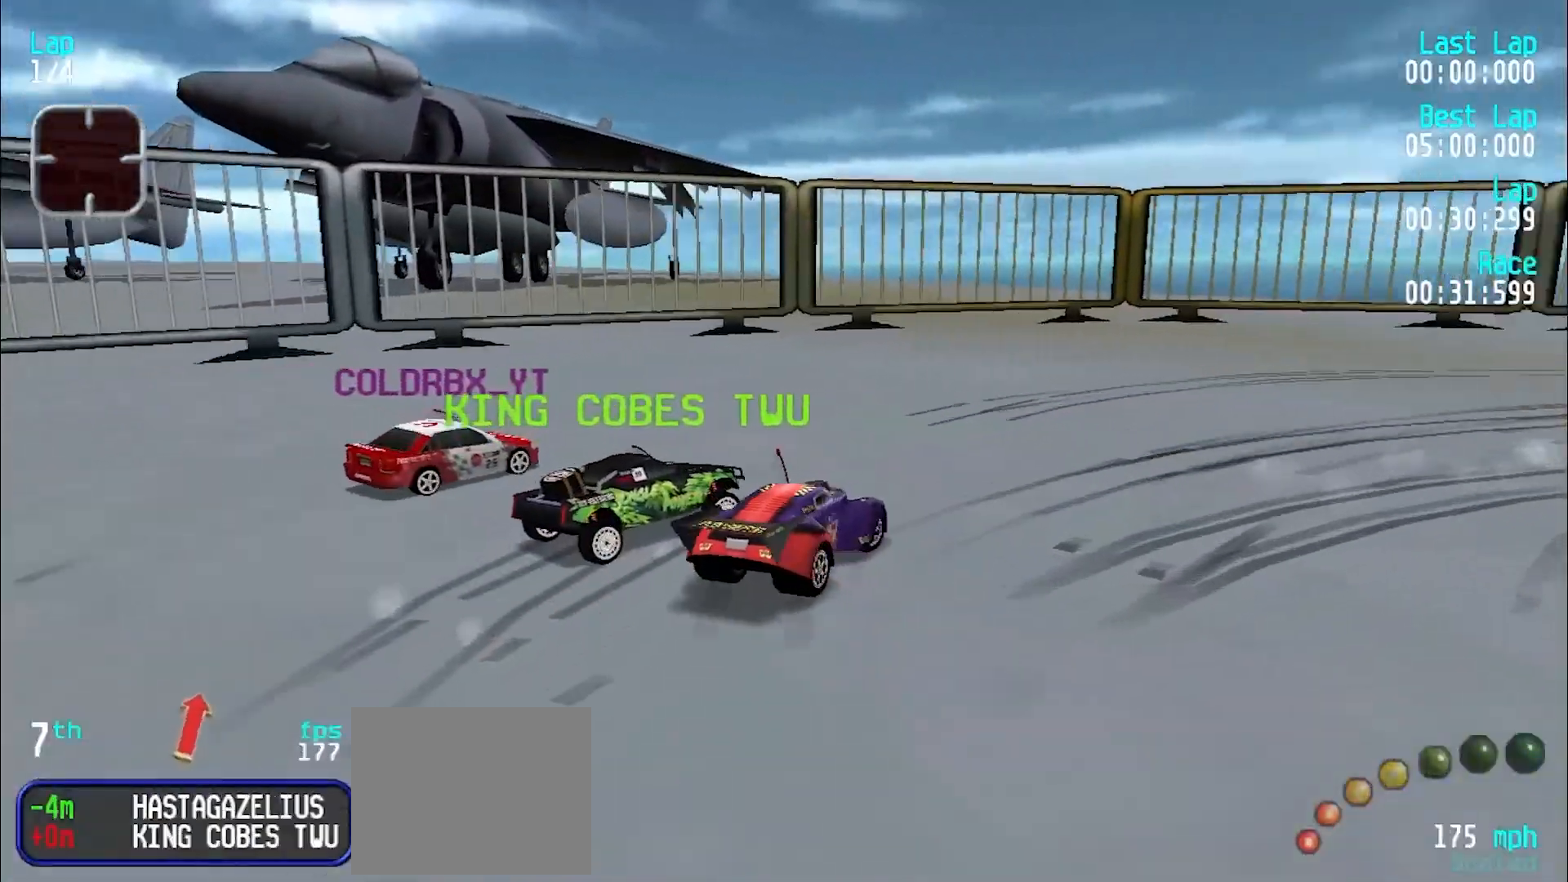
{"keys": ["e", "u"], "events": [[50, "e", "up"], [250, "e", "down"], [383, "e", "up"], [483, "e", "down"]]}
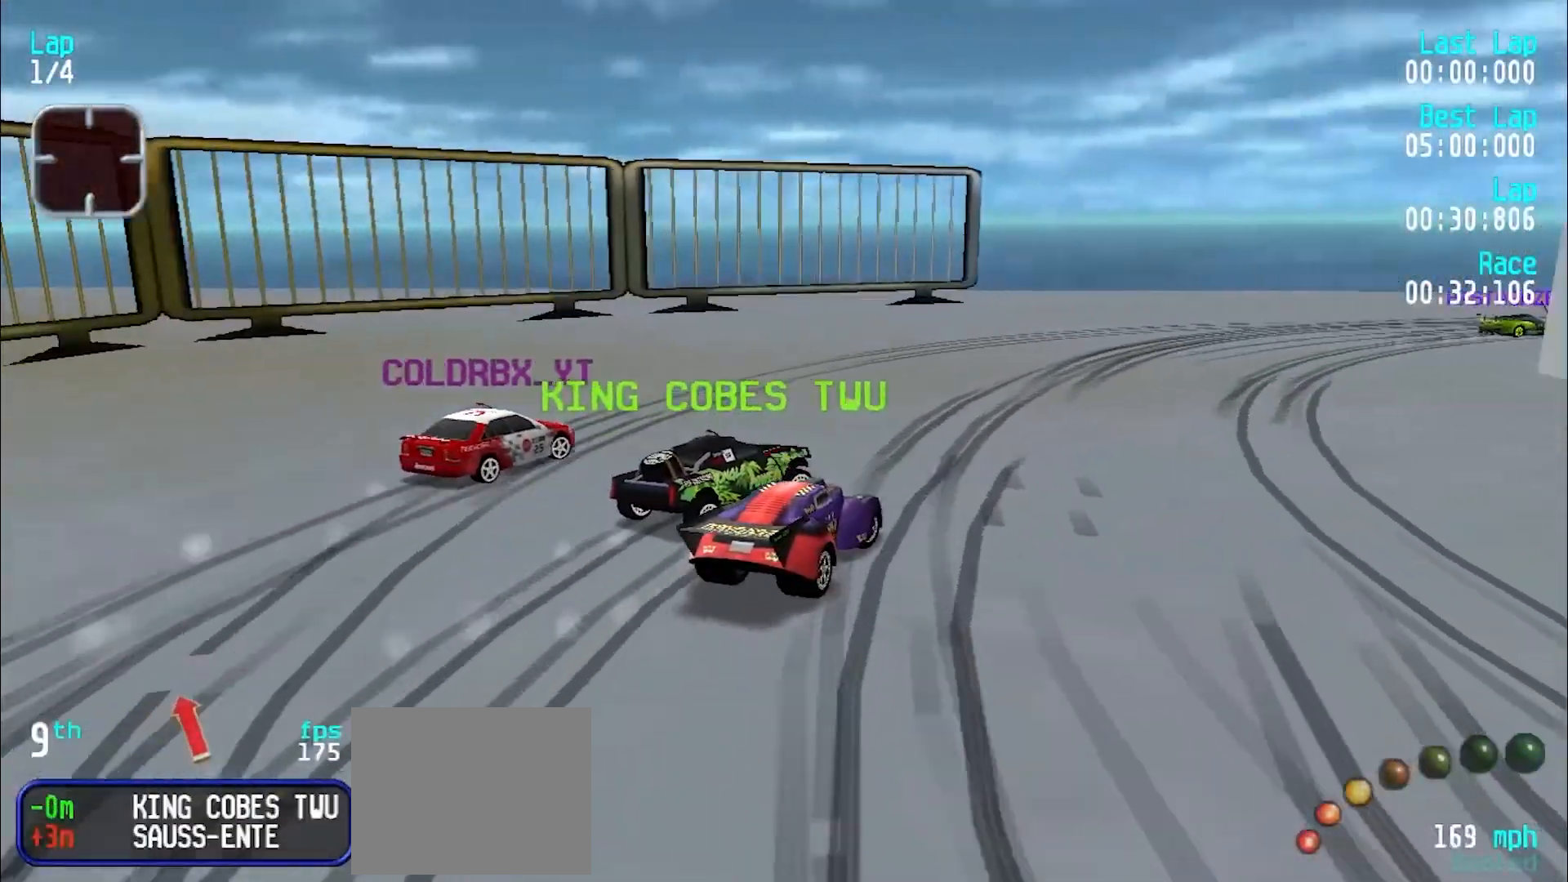
{"keys": ["e", "u"], "events": [[217, "e", "up"], [400, "e", "down"]]}
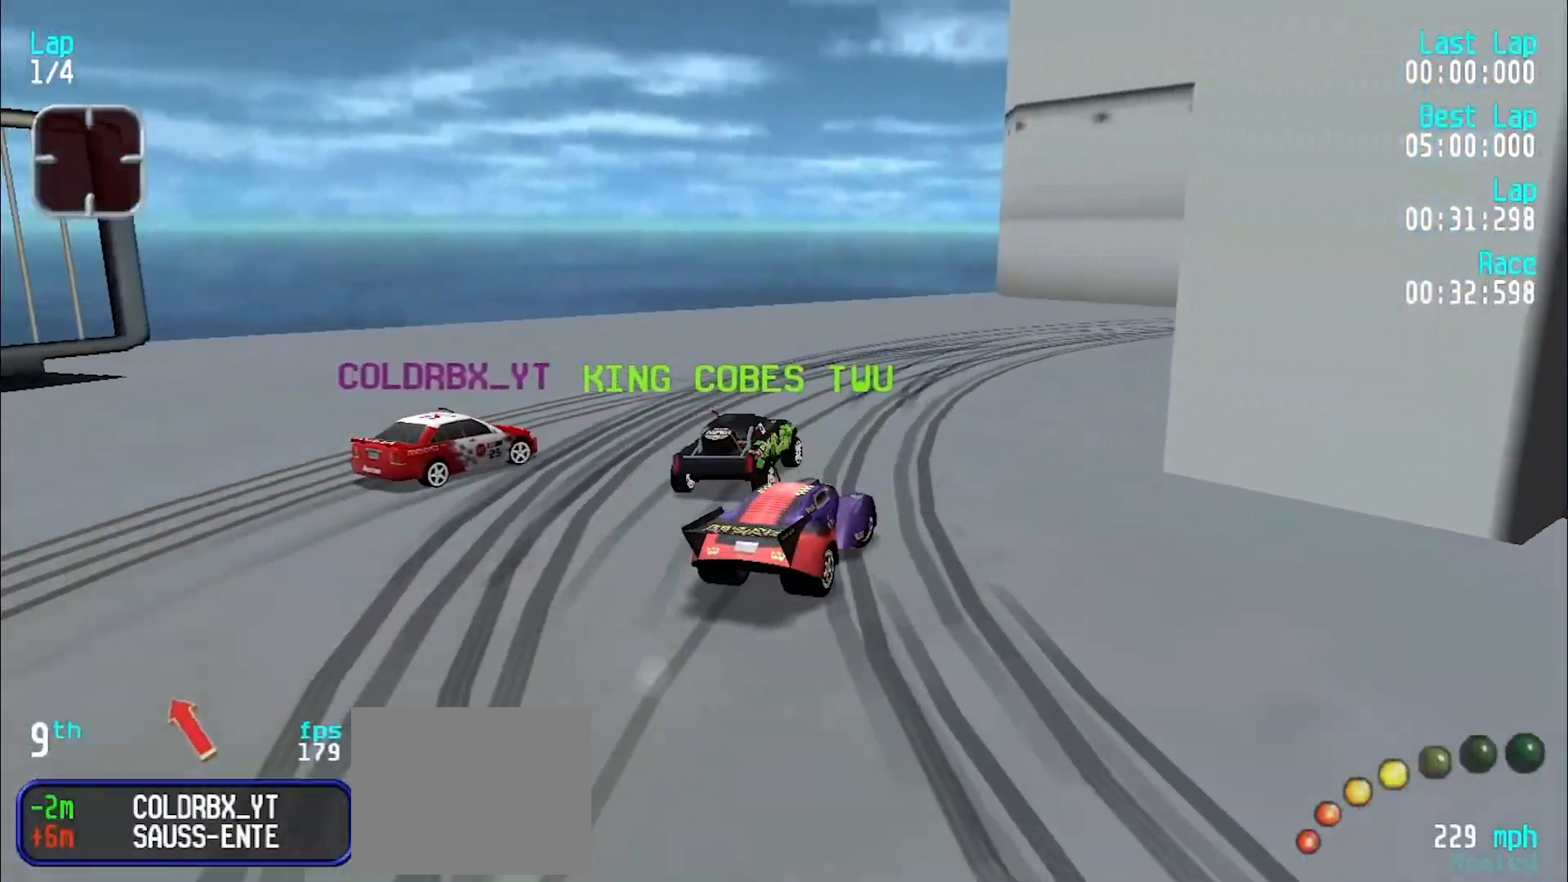
{"keys": ["u"], "events": [[417, "e", "up"]]}
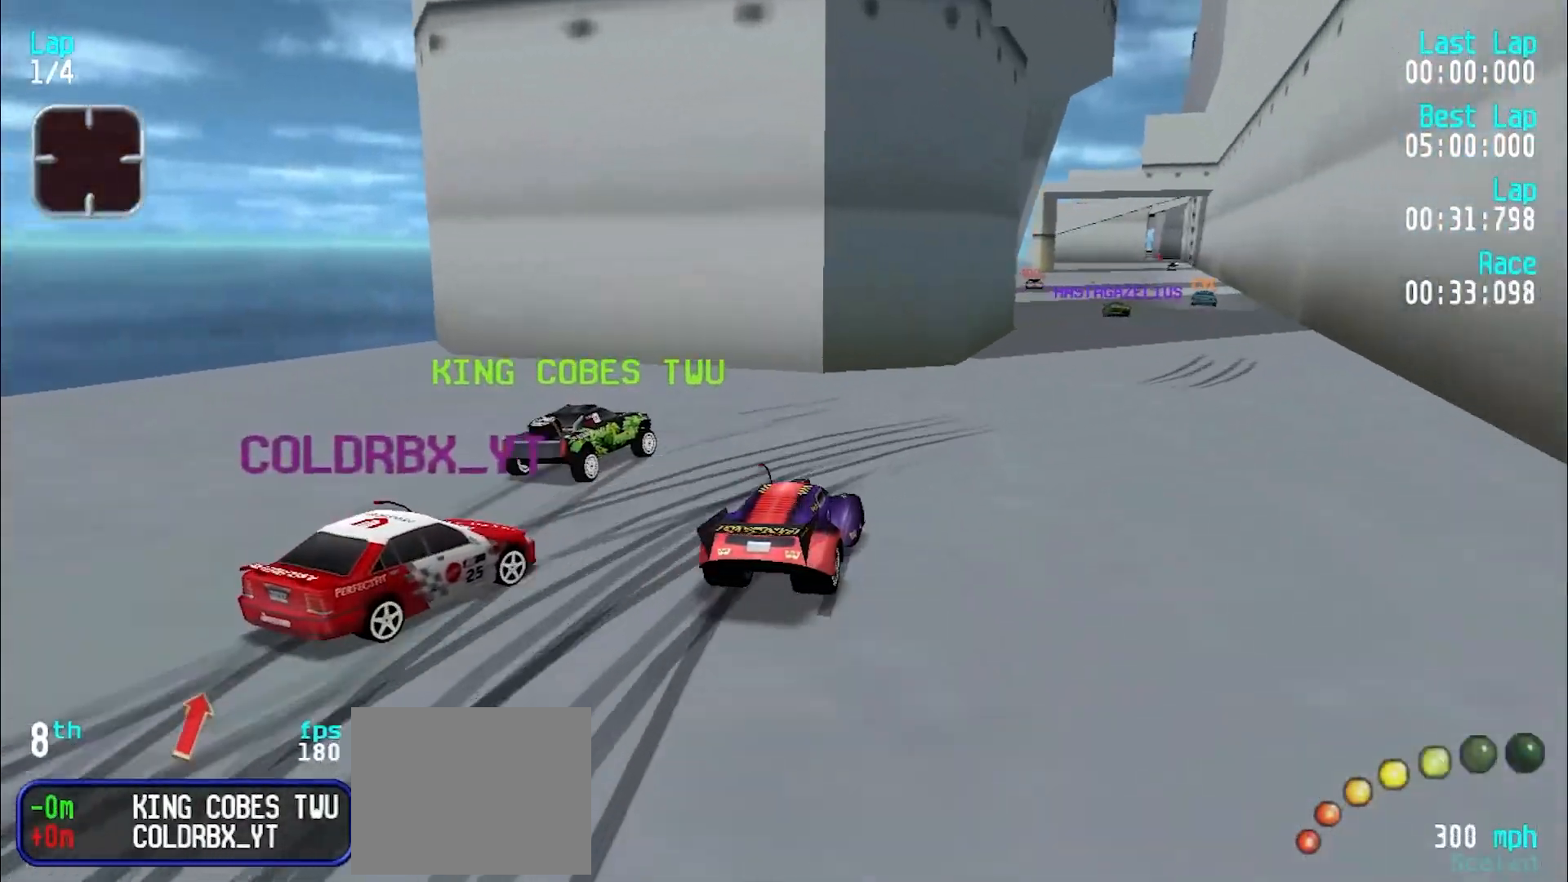
{"keys": ["e"], "events": [[167, "e", "down"], [200, "u", "up"], [283, "y", "down"], [383, "y", "up"]]}
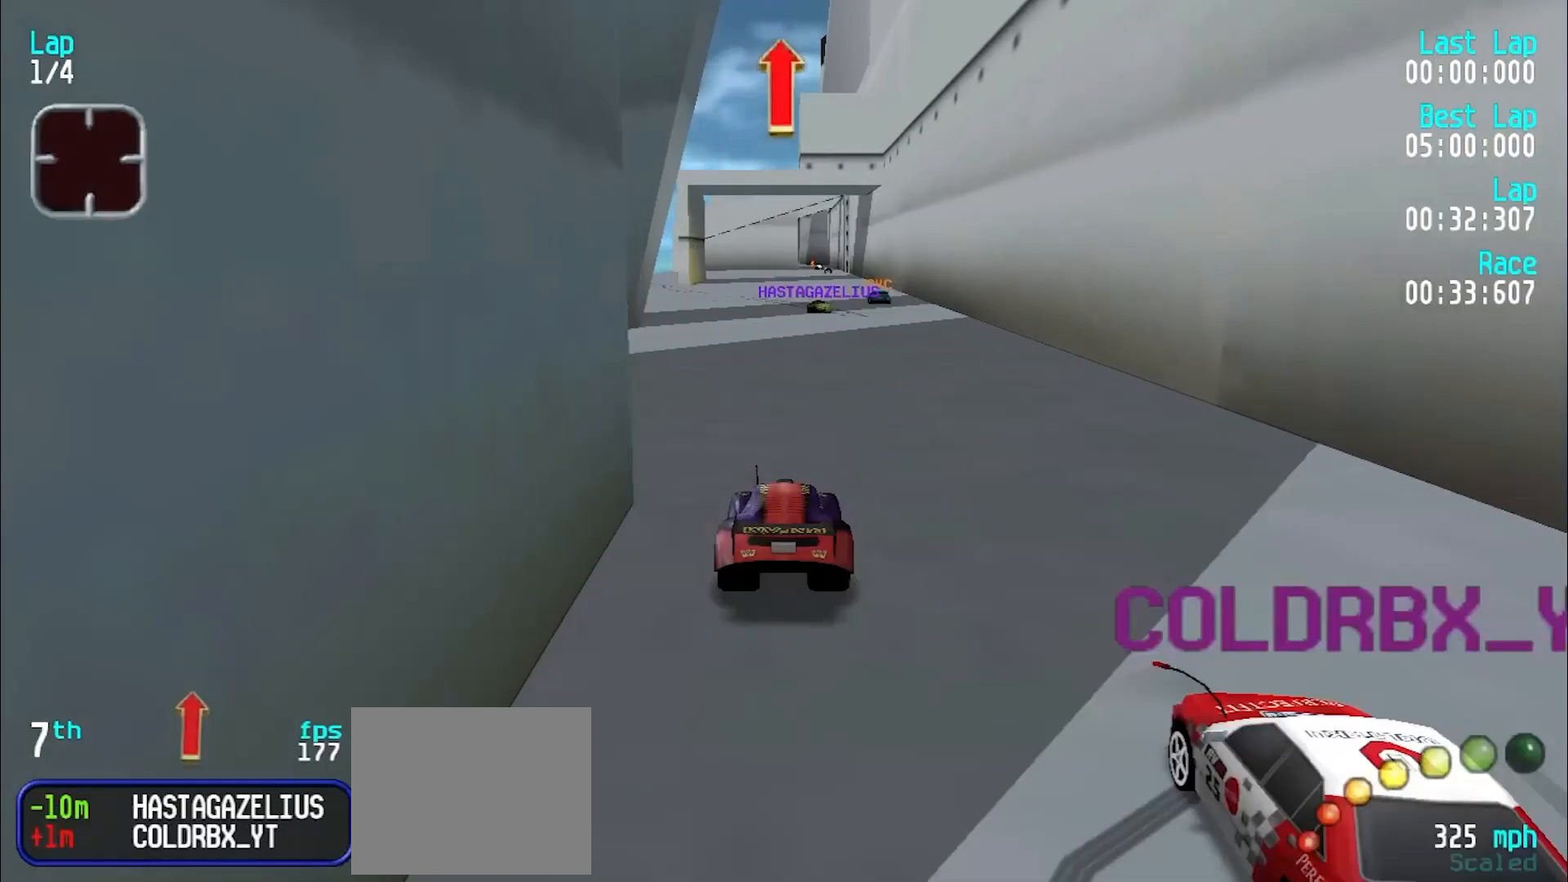
{"keys": ["e"], "events": [[400, "y", "down"], [500, "y", "up"]]}
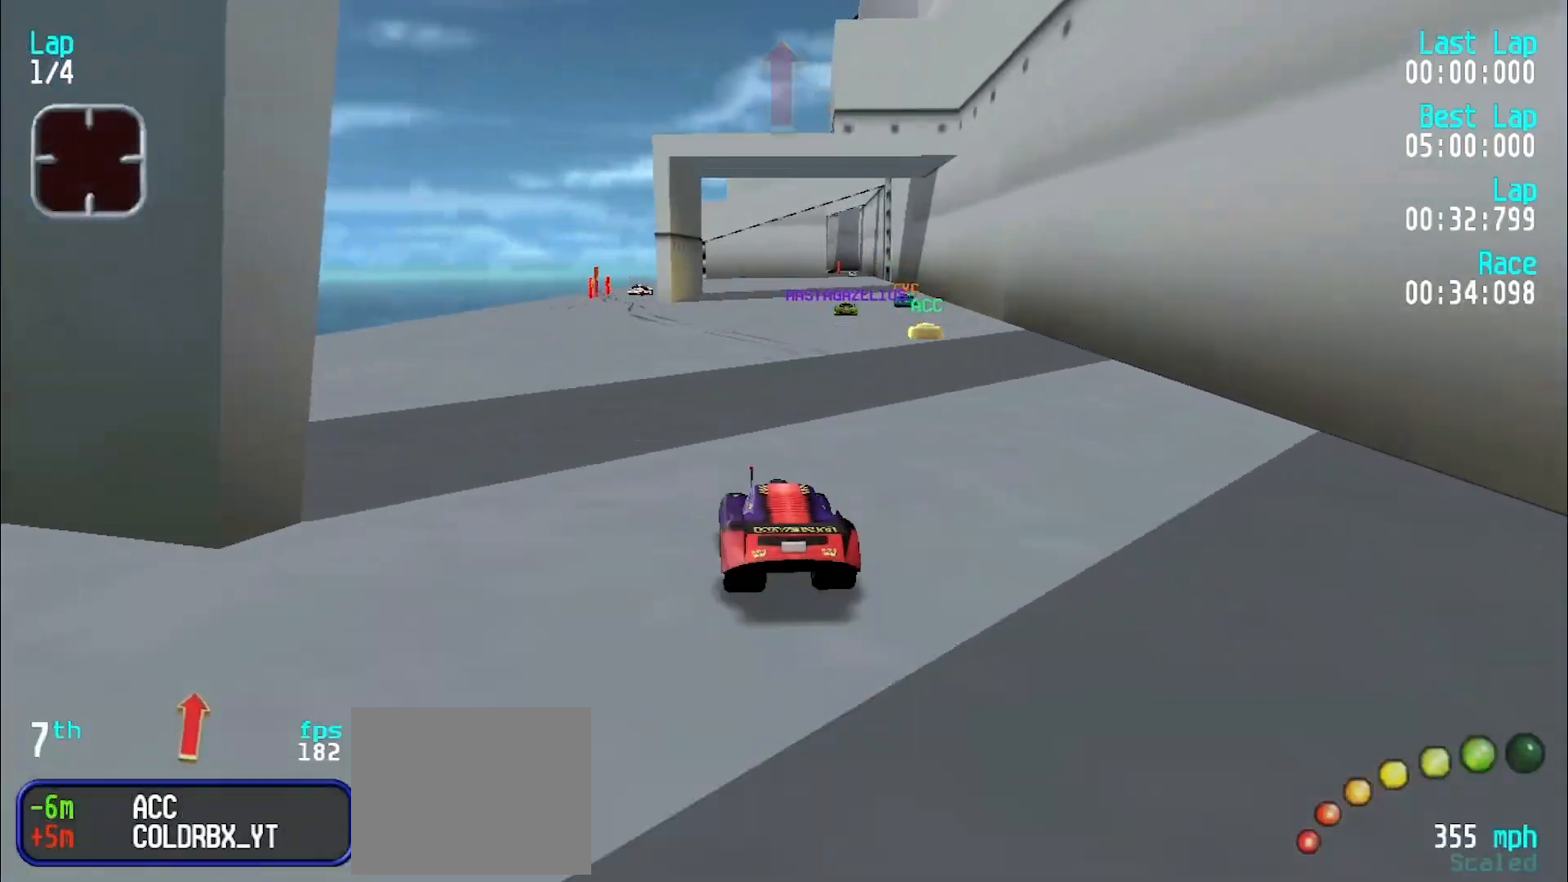
{"keys": ["e", "u"], "events": [[33, "y", "down"], [183, "y", "up"], [233, "y", "down"], [333, "y", "up"], [500, "u", "down"]]}
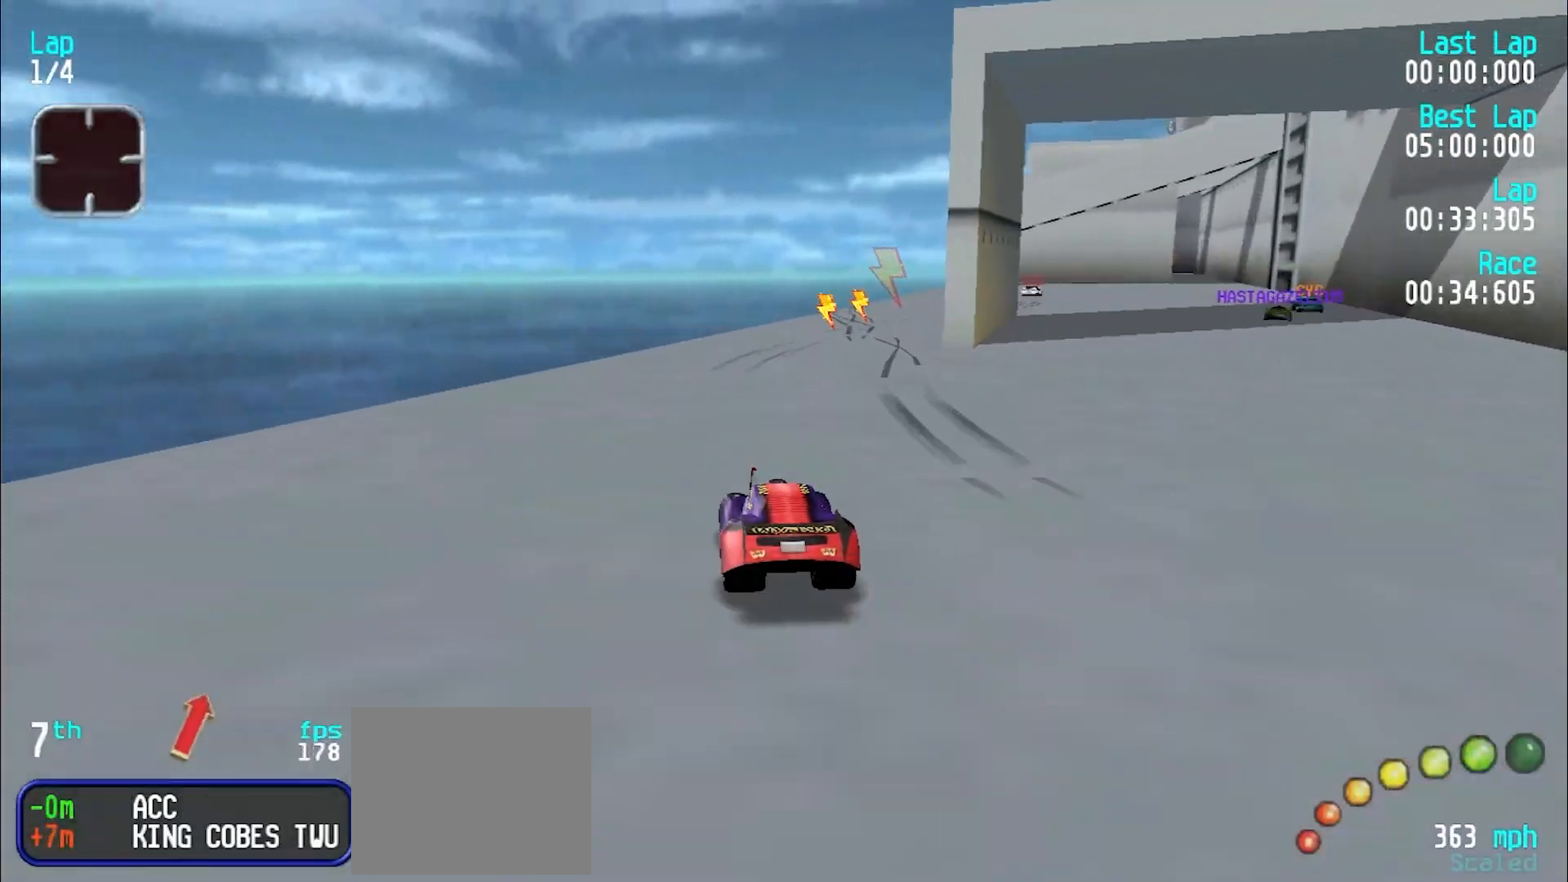
{"keys": ["e"], "events": [[100, "u", "up"], [200, "u", "down"], [483, "u", "up"]]}
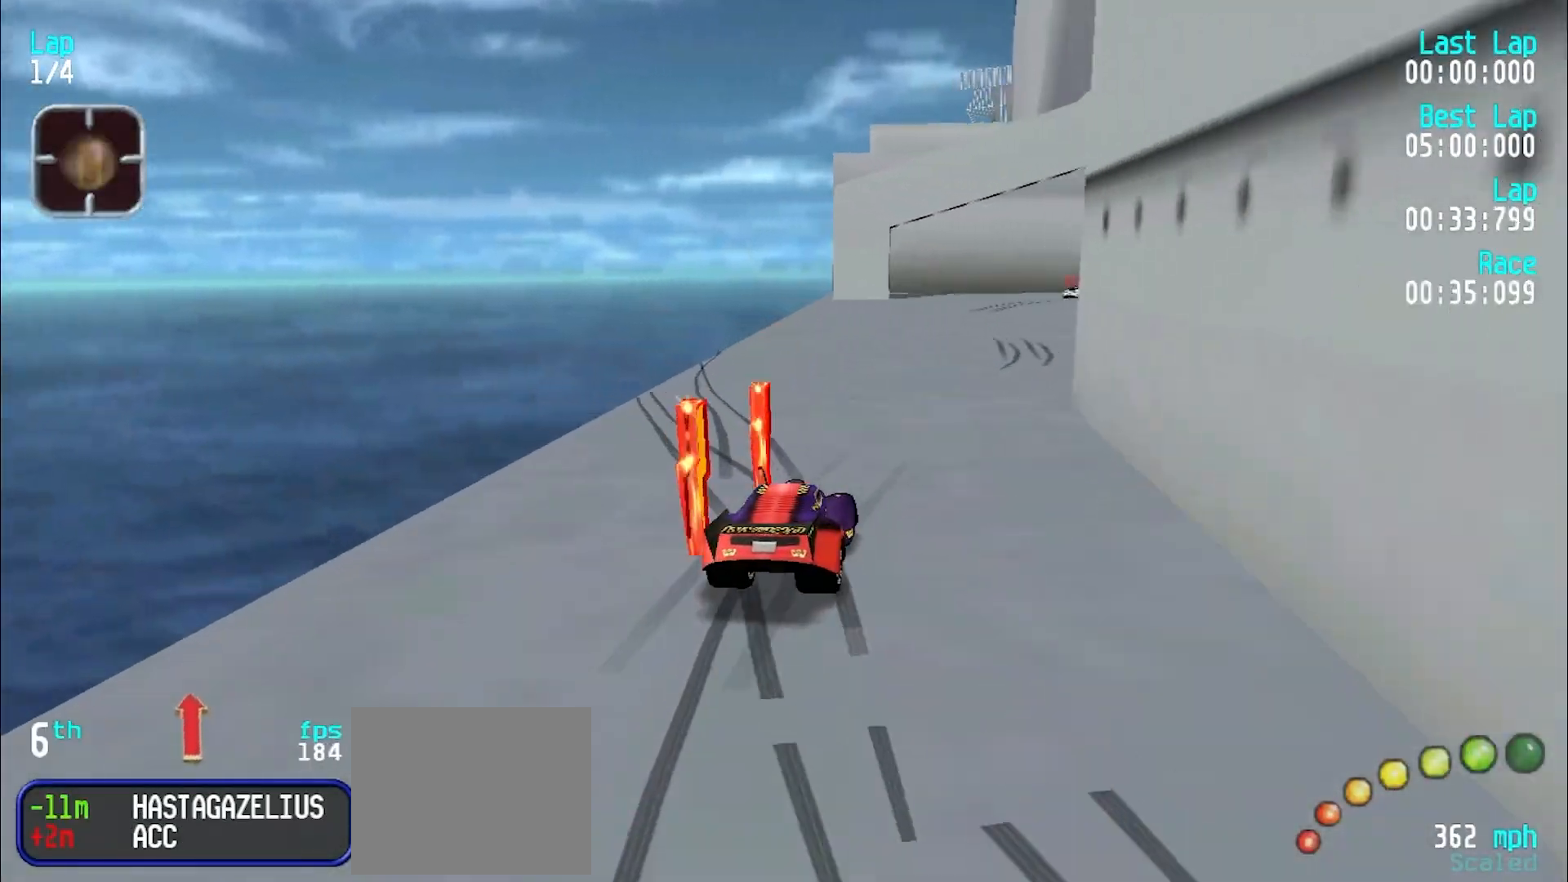
{"keys": ["e"], "events": [[67, "u", "down"], [300, "u", "up"], [350, "u", "down"], [500, "u", "up"]]}
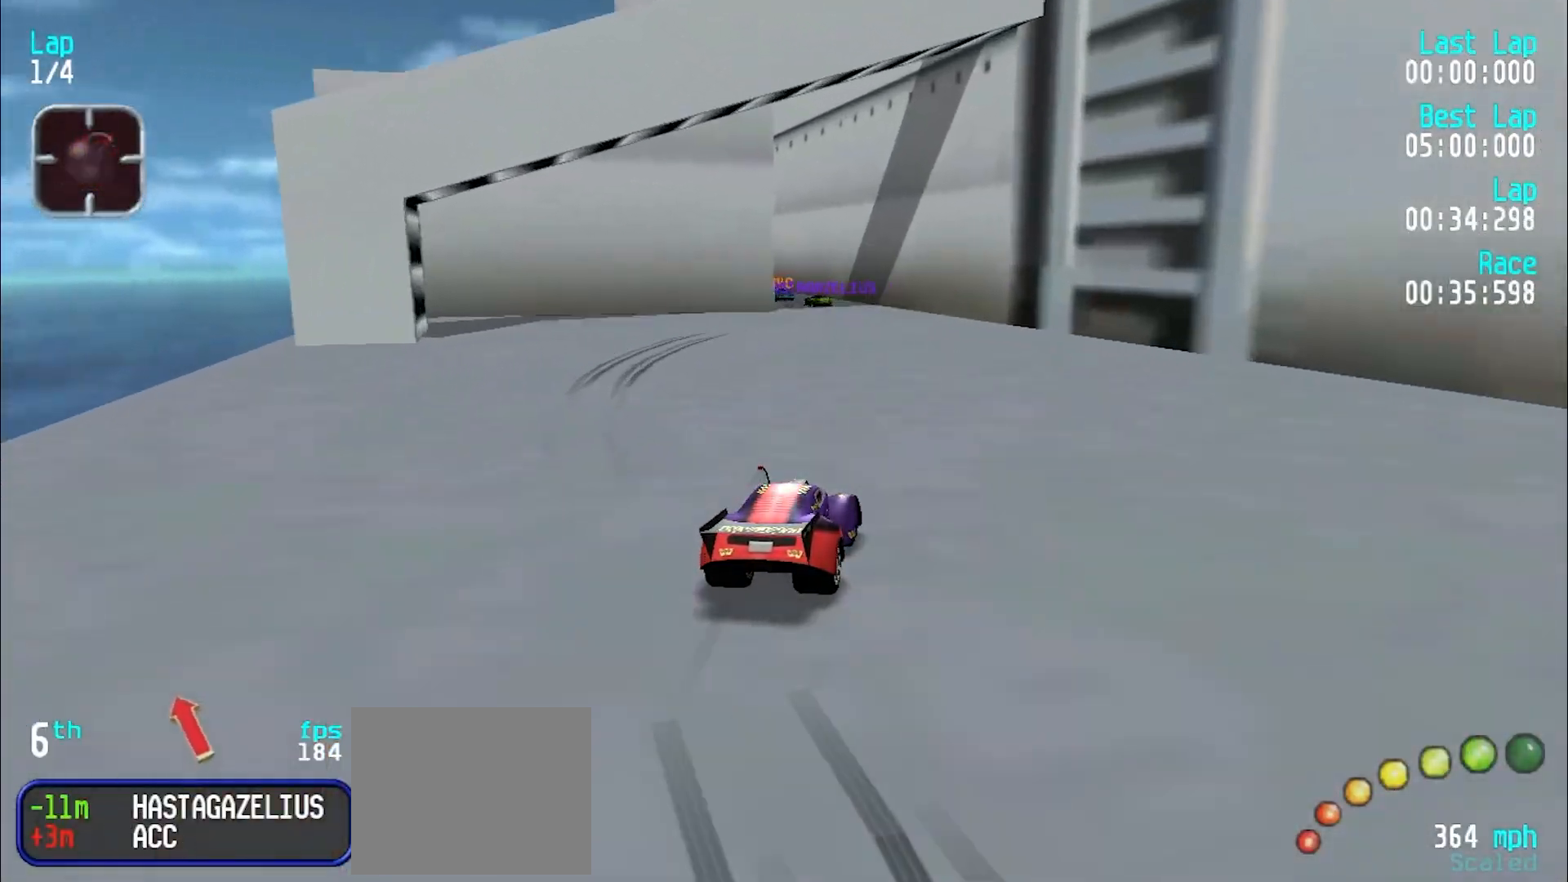
{"keys": ["e", "y"], "events": [[133, "y", "down"], [233, "y", "up"], [267, "y", "down"], [417, "y", "up"], [467, "y", "down"]]}
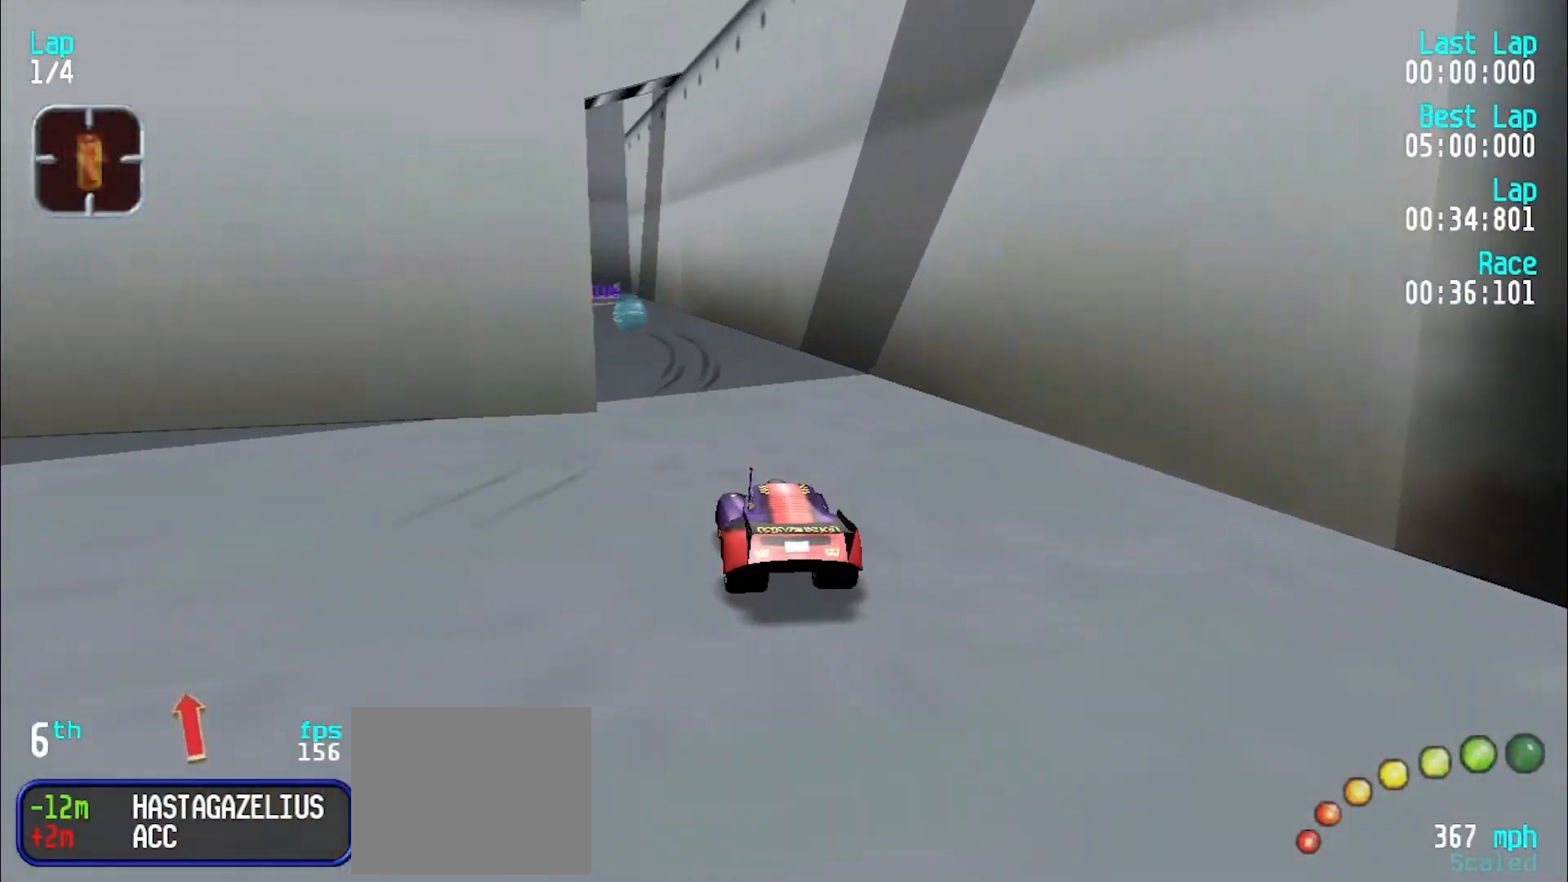
{"keys": ["e"], "events": [[50, "y", "up"], [100, "y", "down"], [200, "y", "up"], [250, "y", "down"], [333, "y", "up"]]}
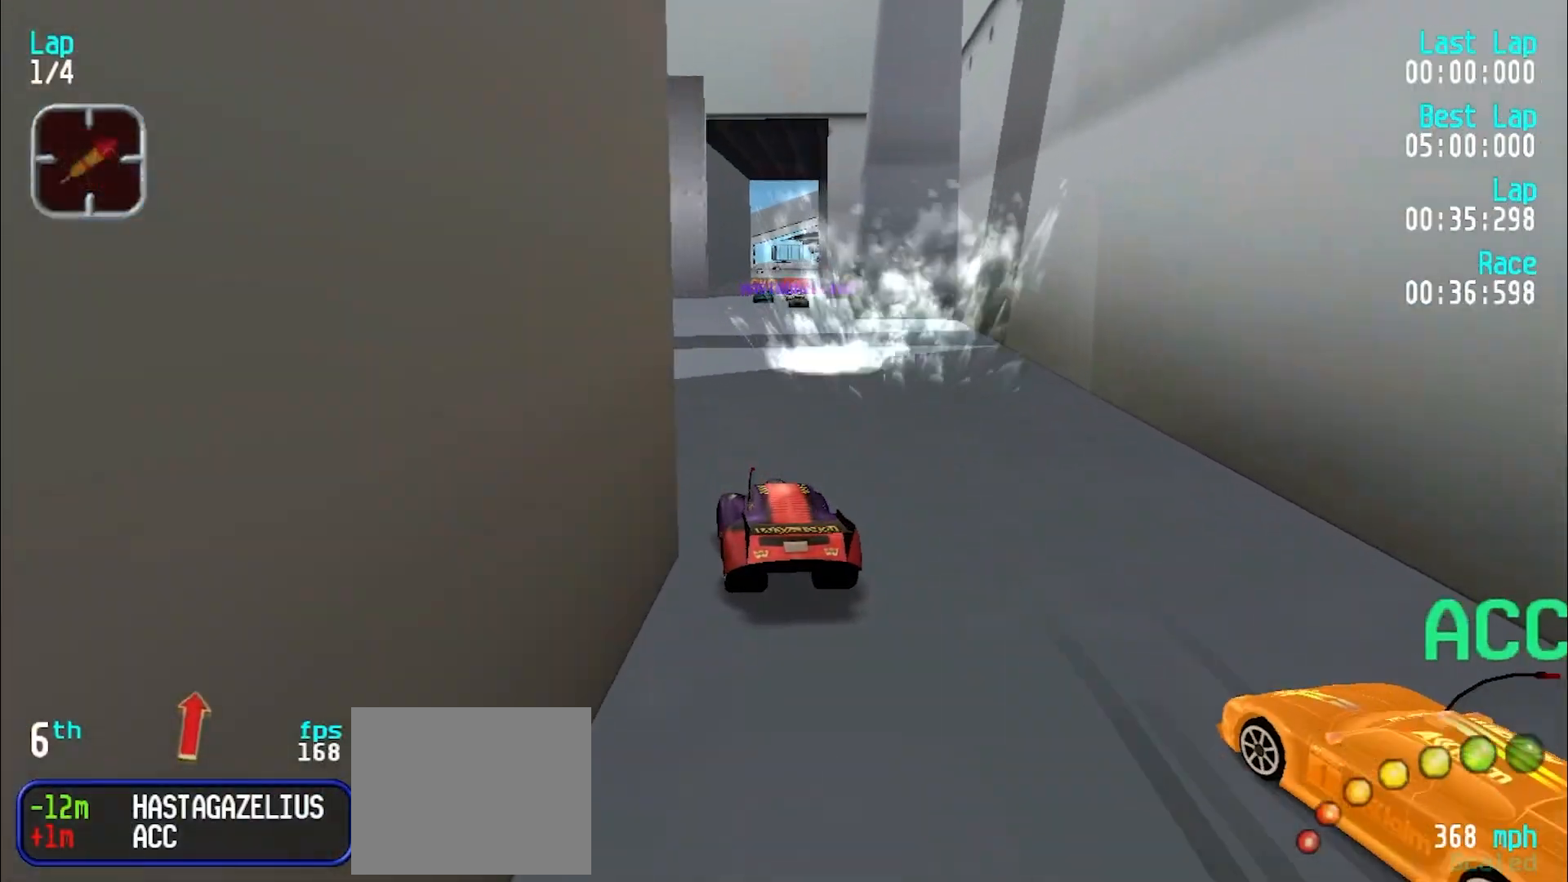
{"keys": ["e"], "events": [[267, "u", "down"], [317, "u", "up"], [400, "u", "down"], [450, "u", "up"]]}
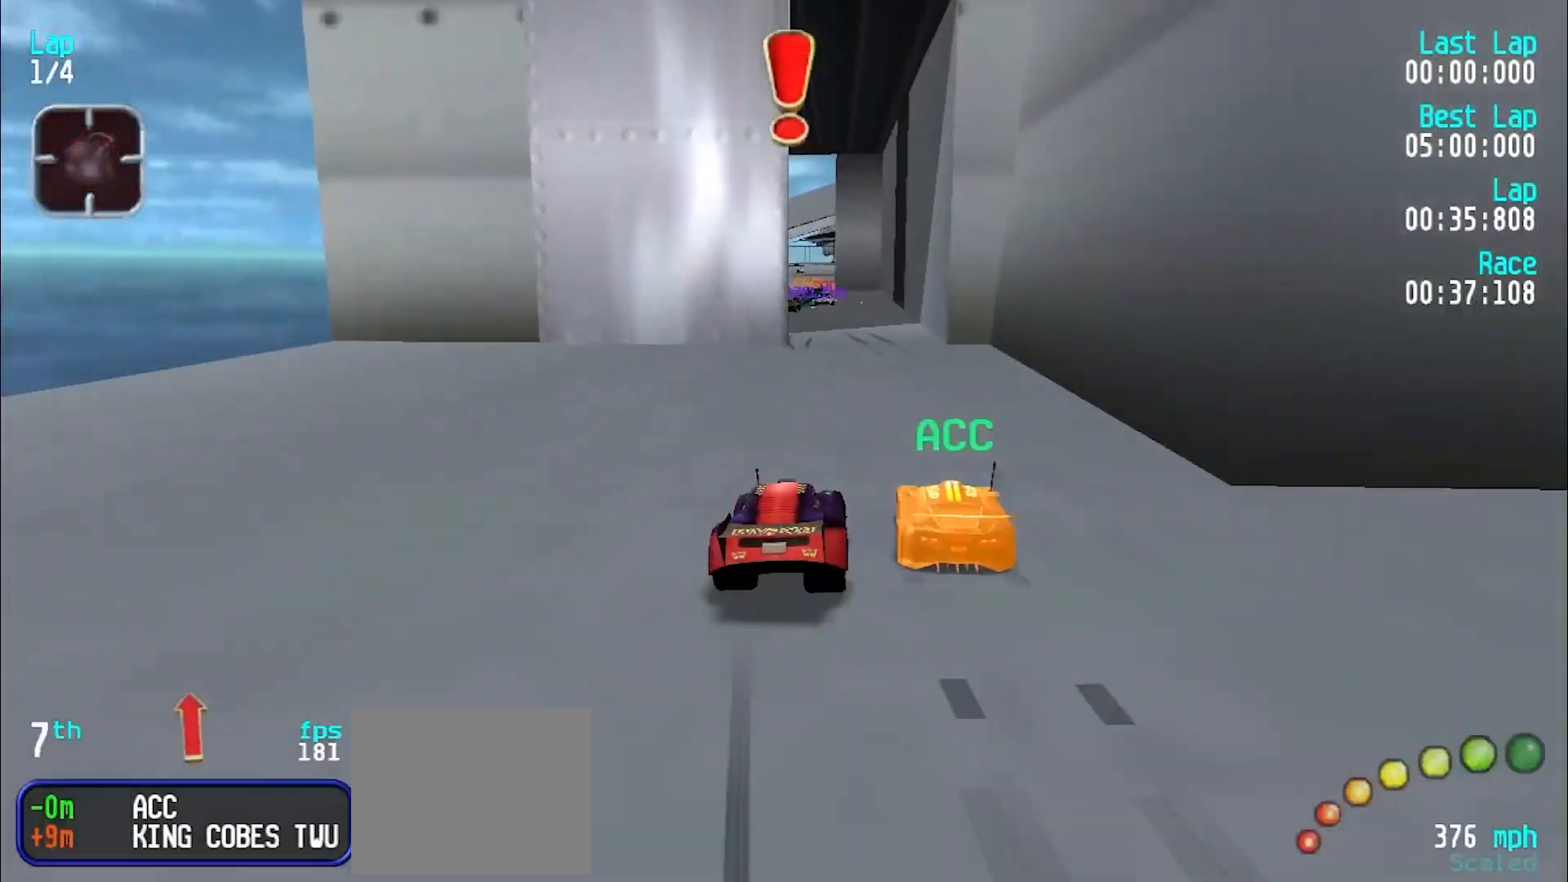
{"keys": ["e"], "events": [[50, "u", "down"], [150, "u", "up"], [217, "u", "down"], [317, "u", "up"], [367, "y", "down"], [450, "y", "up"]]}
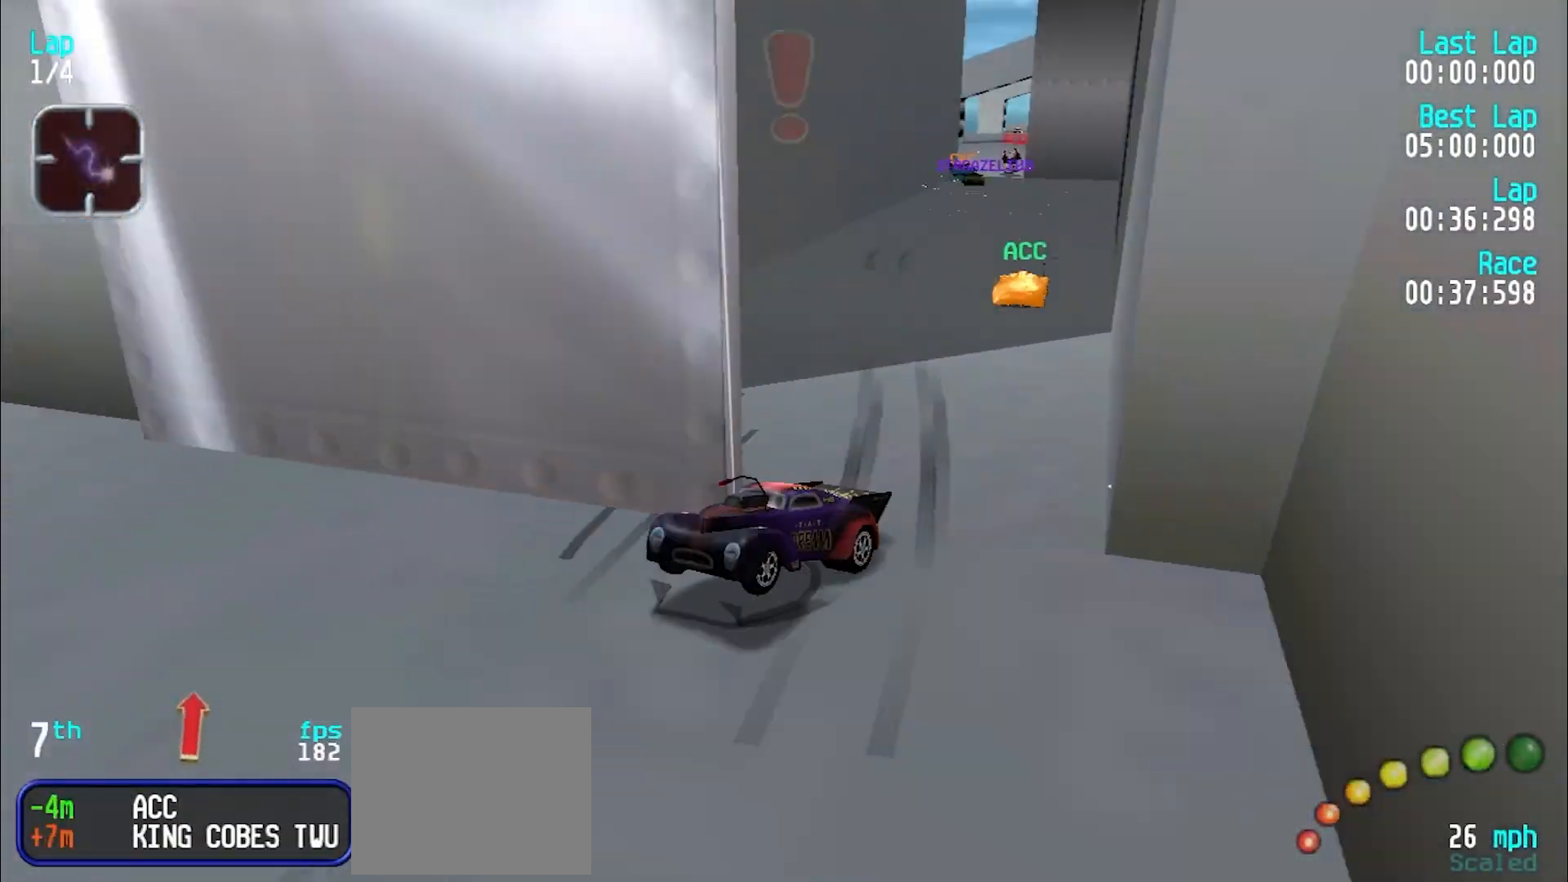
{"keys": ["e", "u"], "events": [[50, "y", "down"], [100, "y", "up"], [283, "y", "down"], [383, "y", "up"], [483, "u", "down"]]}
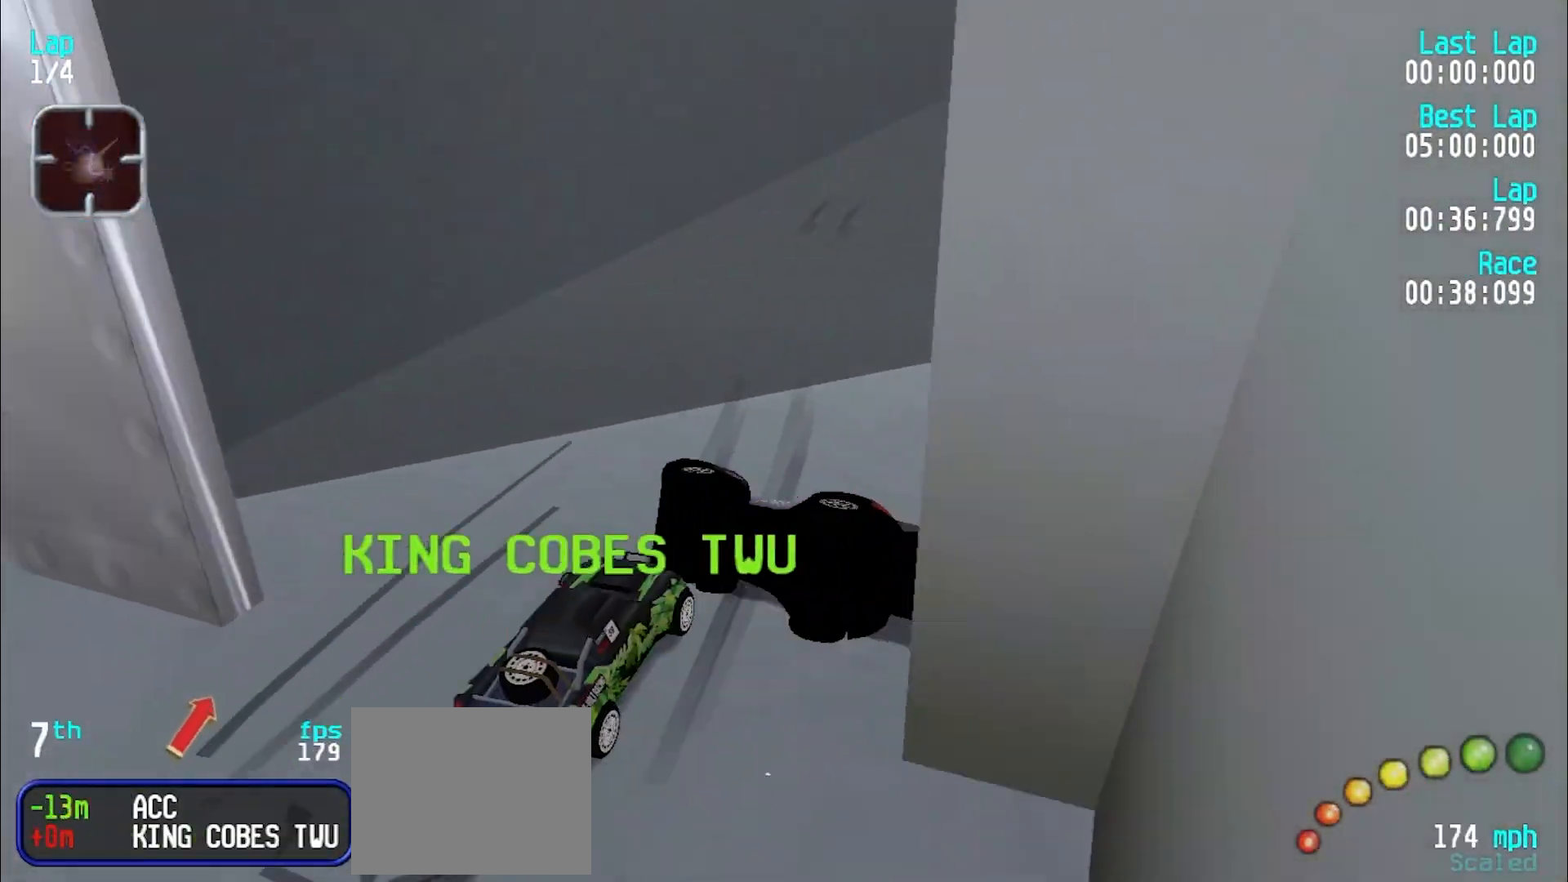
{"keys": ["e", "u"], "events": []}
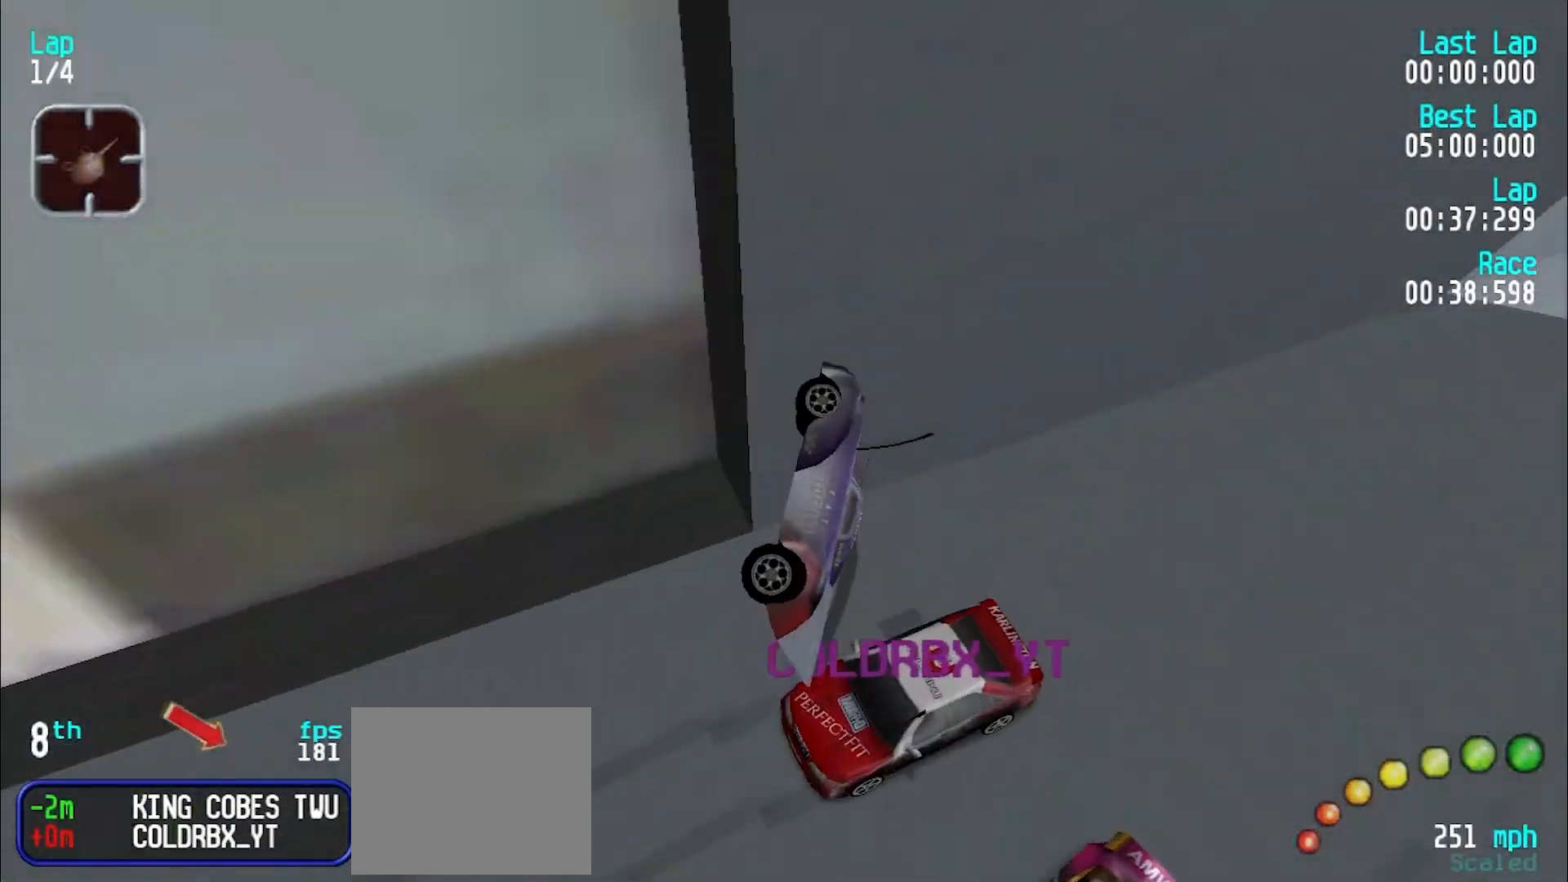
{"keys": ["d", "u"], "events": [[100, "e", "up"], [100, "u", "up"], [200, "u", "down"], [250, "d", "down"]]}
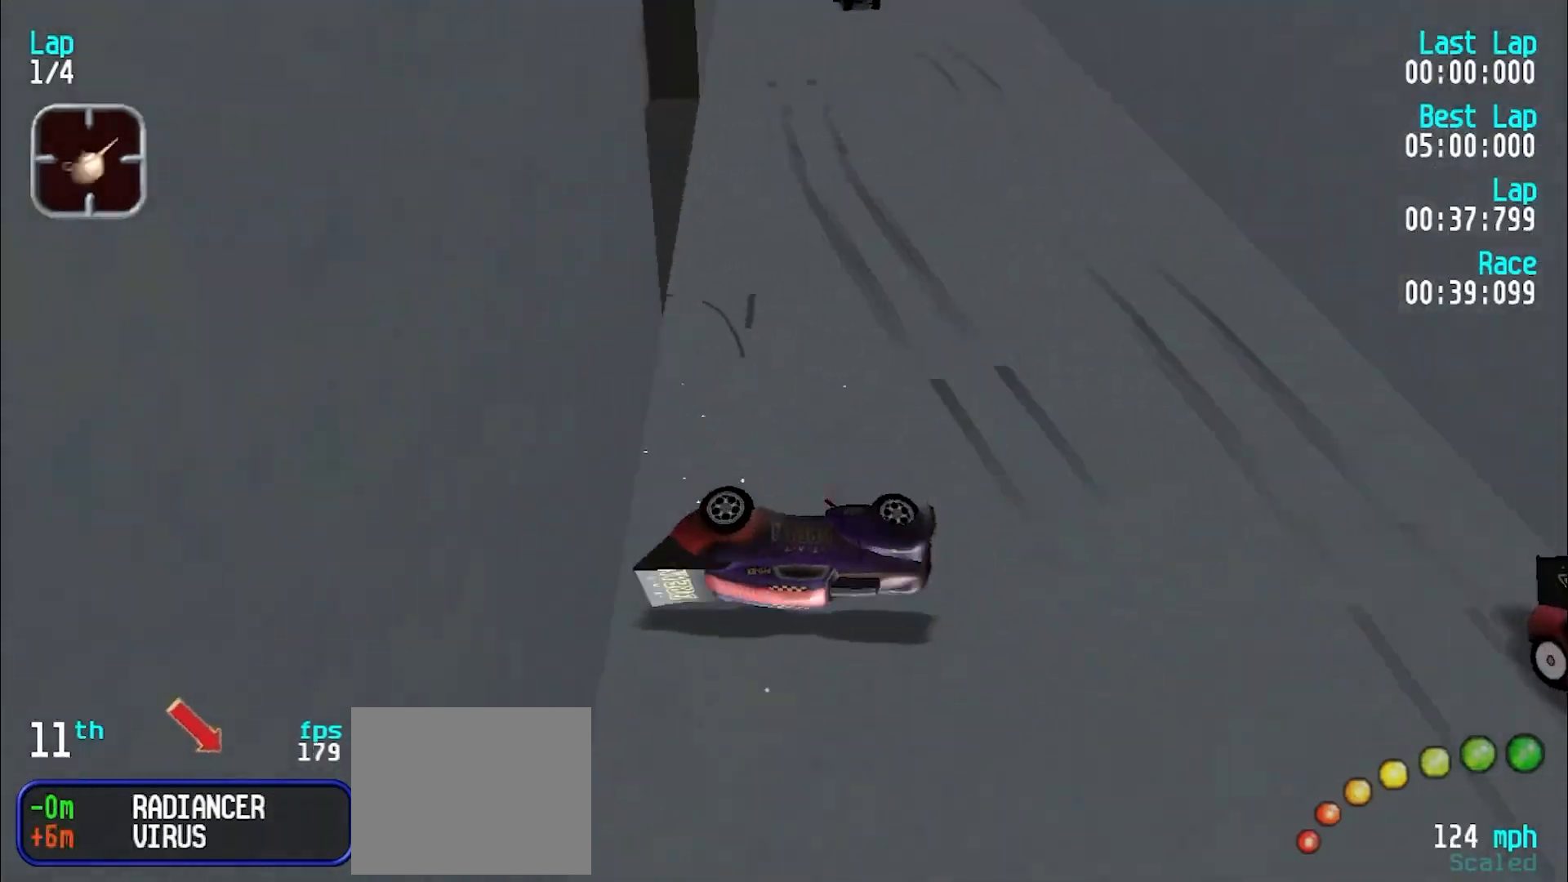
{"keys": ["e", "y"], "events": [[117, "d", "up"], [217, "e", "down"], [250, "u", "up"], [433, "y", "down"]]}
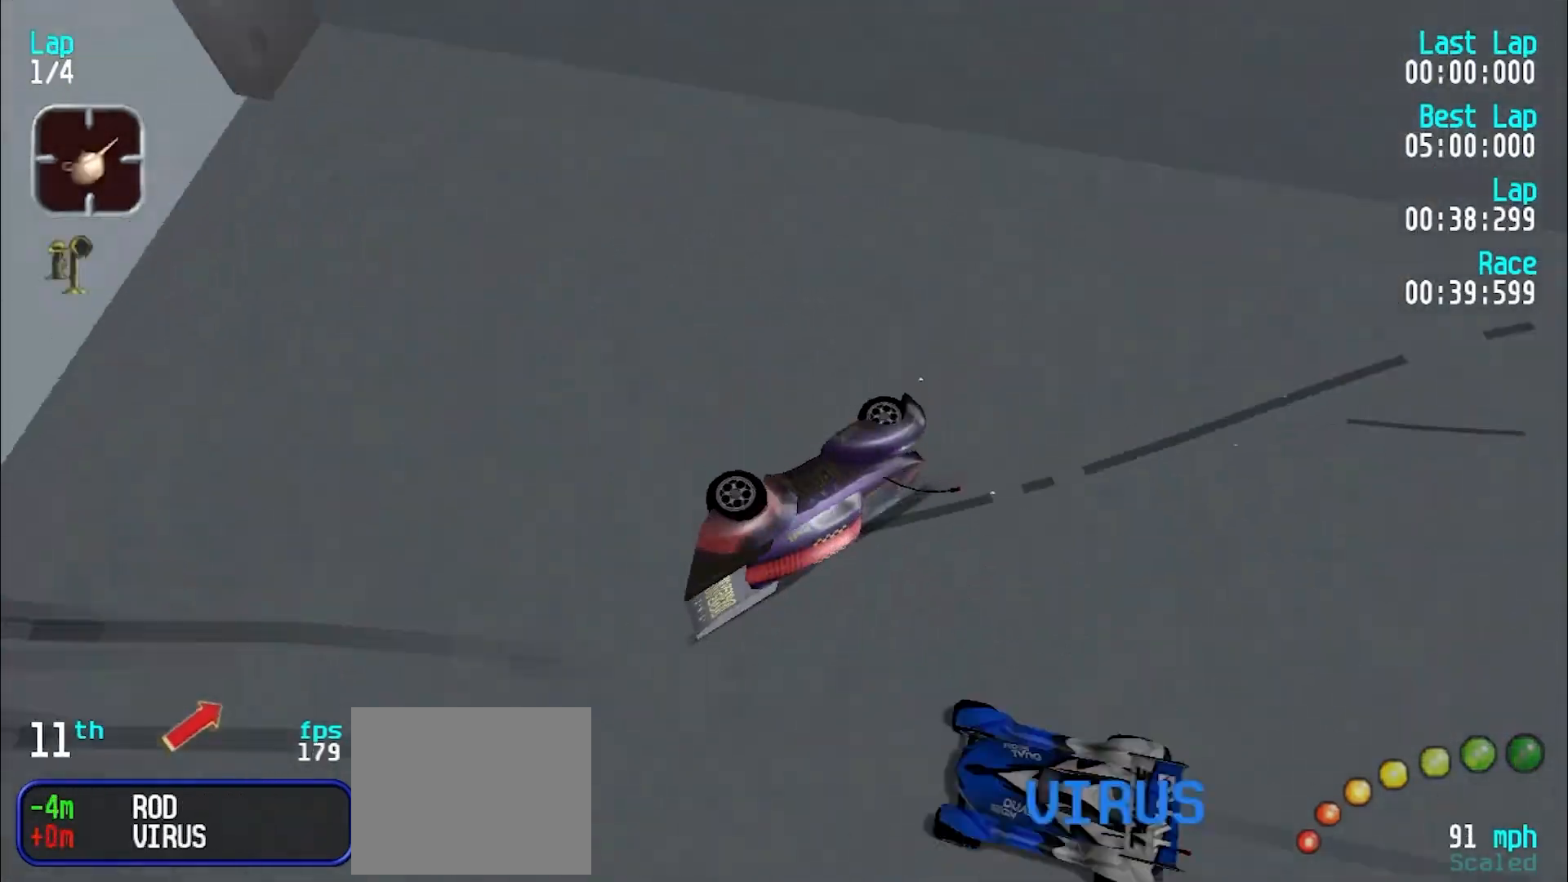
{"keys": ["e", "y"], "events": [[133, "e", "up"], [267, "d", "down"], [467, "d", "up"], [467, "e", "down"]]}
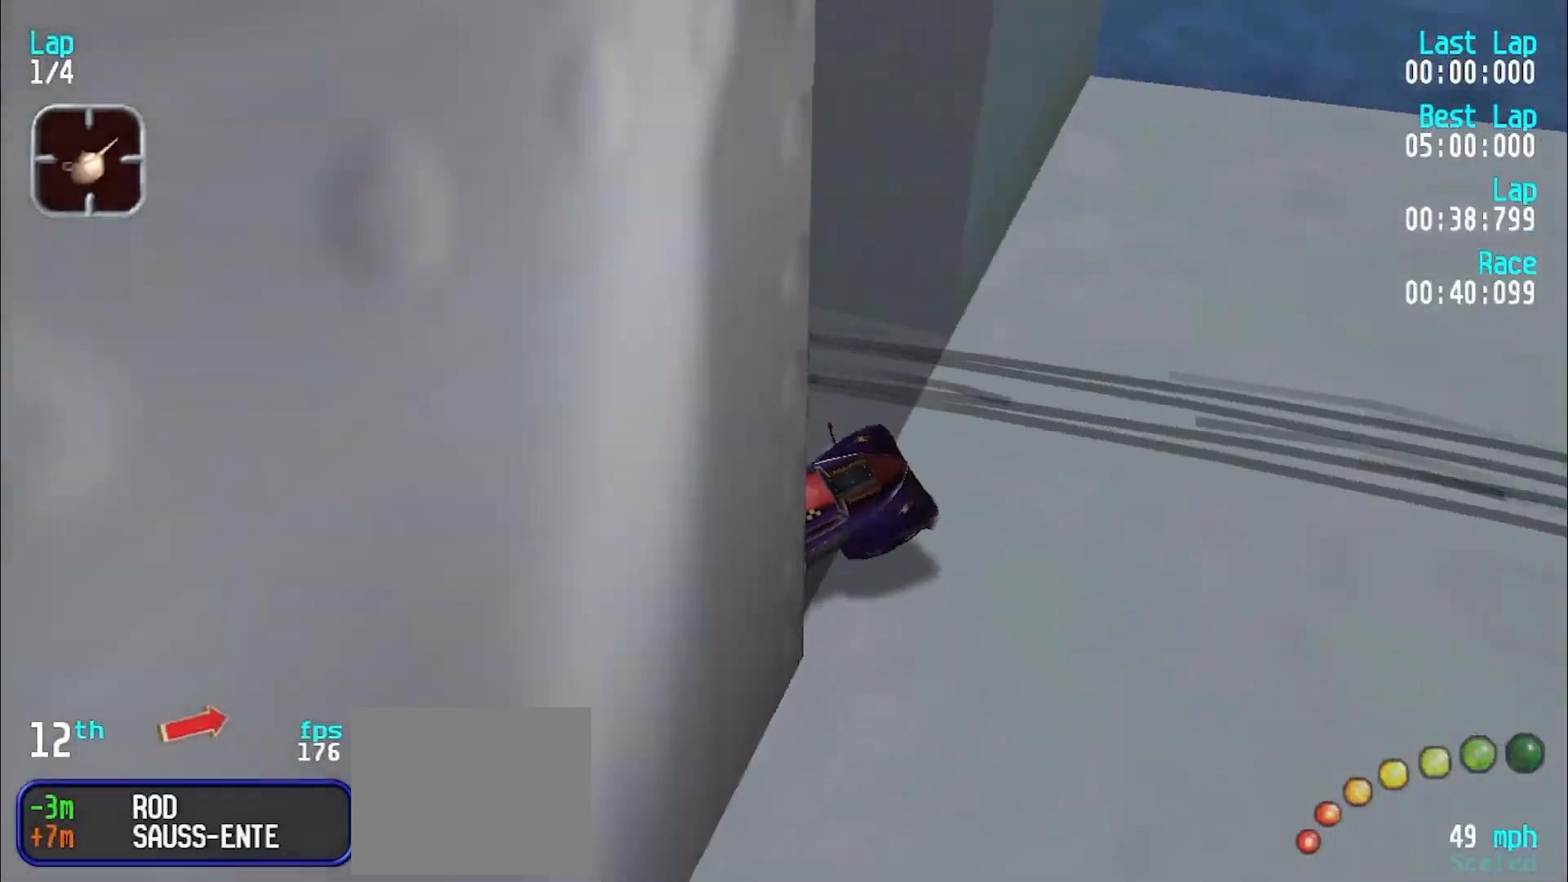
{"keys": ["e", "u"], "events": [[17, "y", "up"], [200, "u", "down"]]}
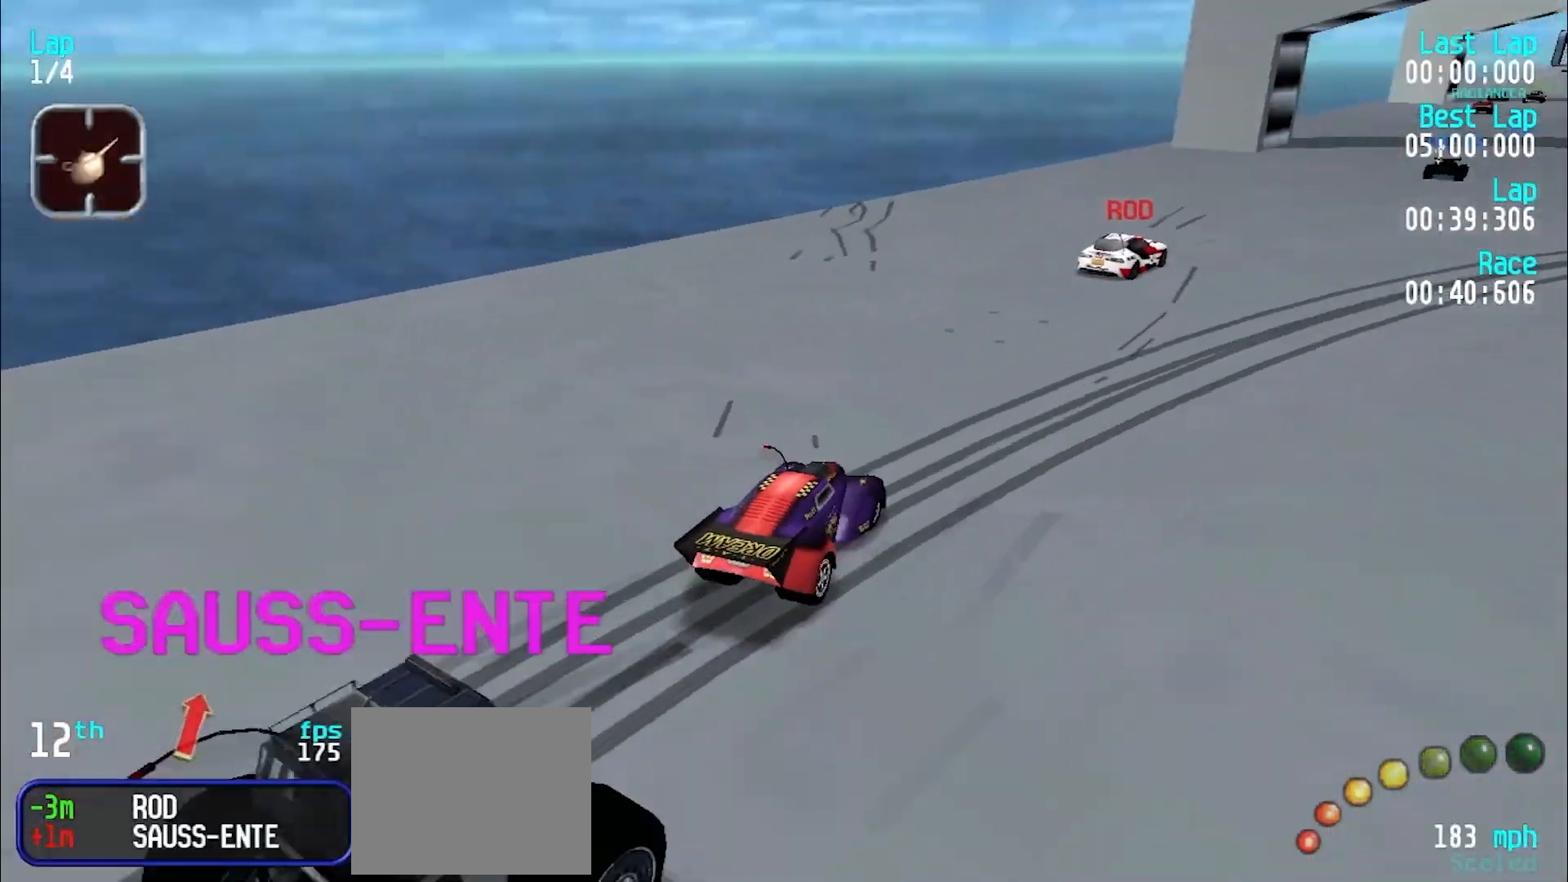
{"keys": ["e", "u"], "events": [[67, "u", "up"], [117, "u", "down"], [267, "u", "up"], [350, "u", "down"], [400, "u", "up"], [500, "u", "down"]]}
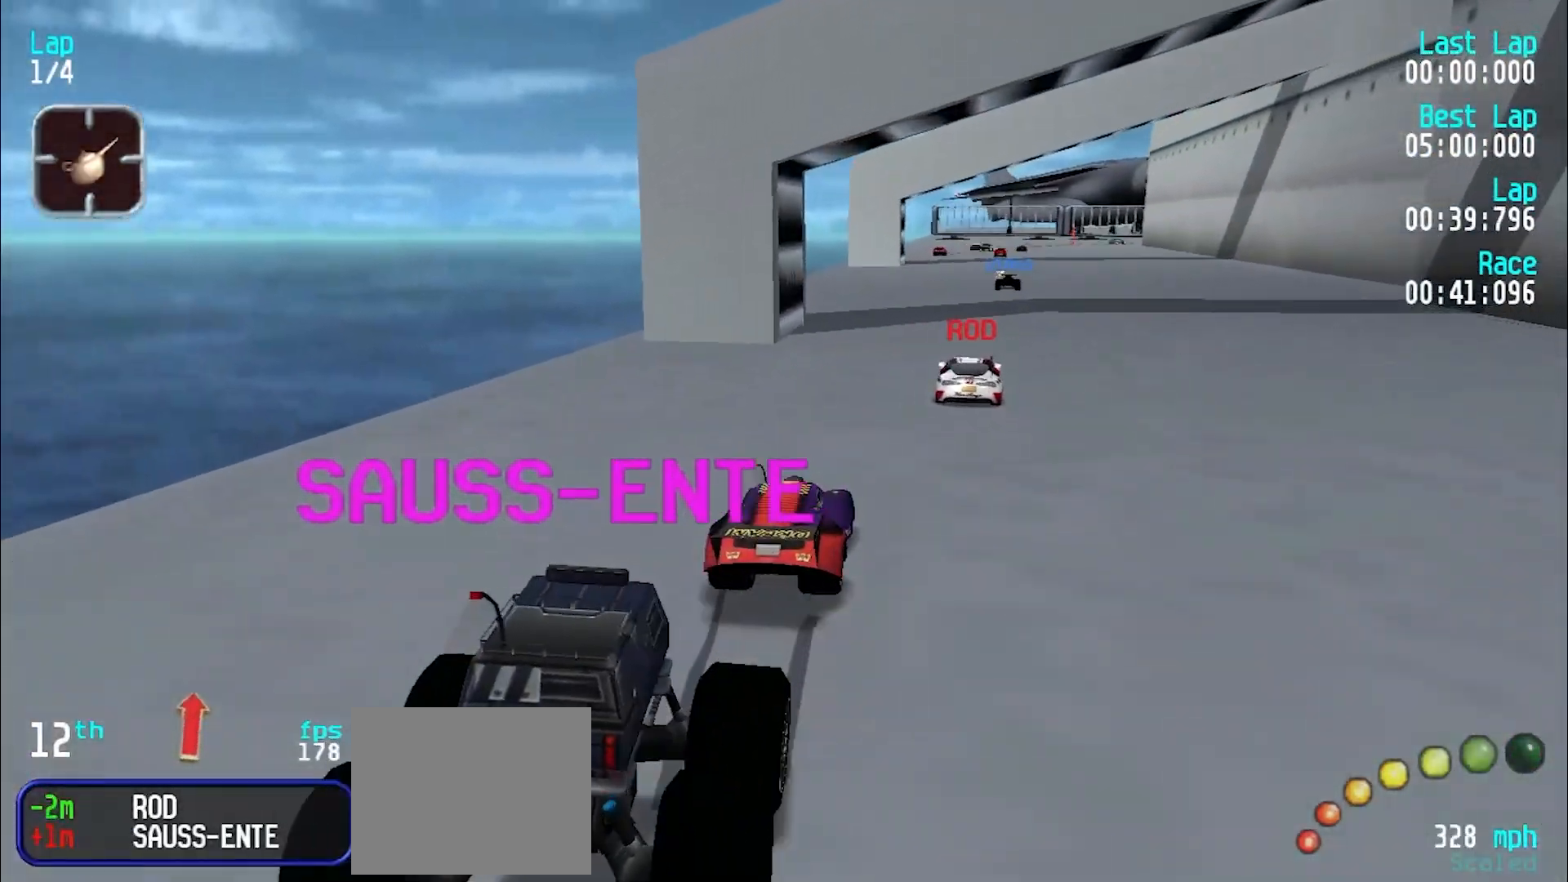
{"keys": ["e", "y"], "events": [[100, "u", "up"], [467, "y", "down"]]}
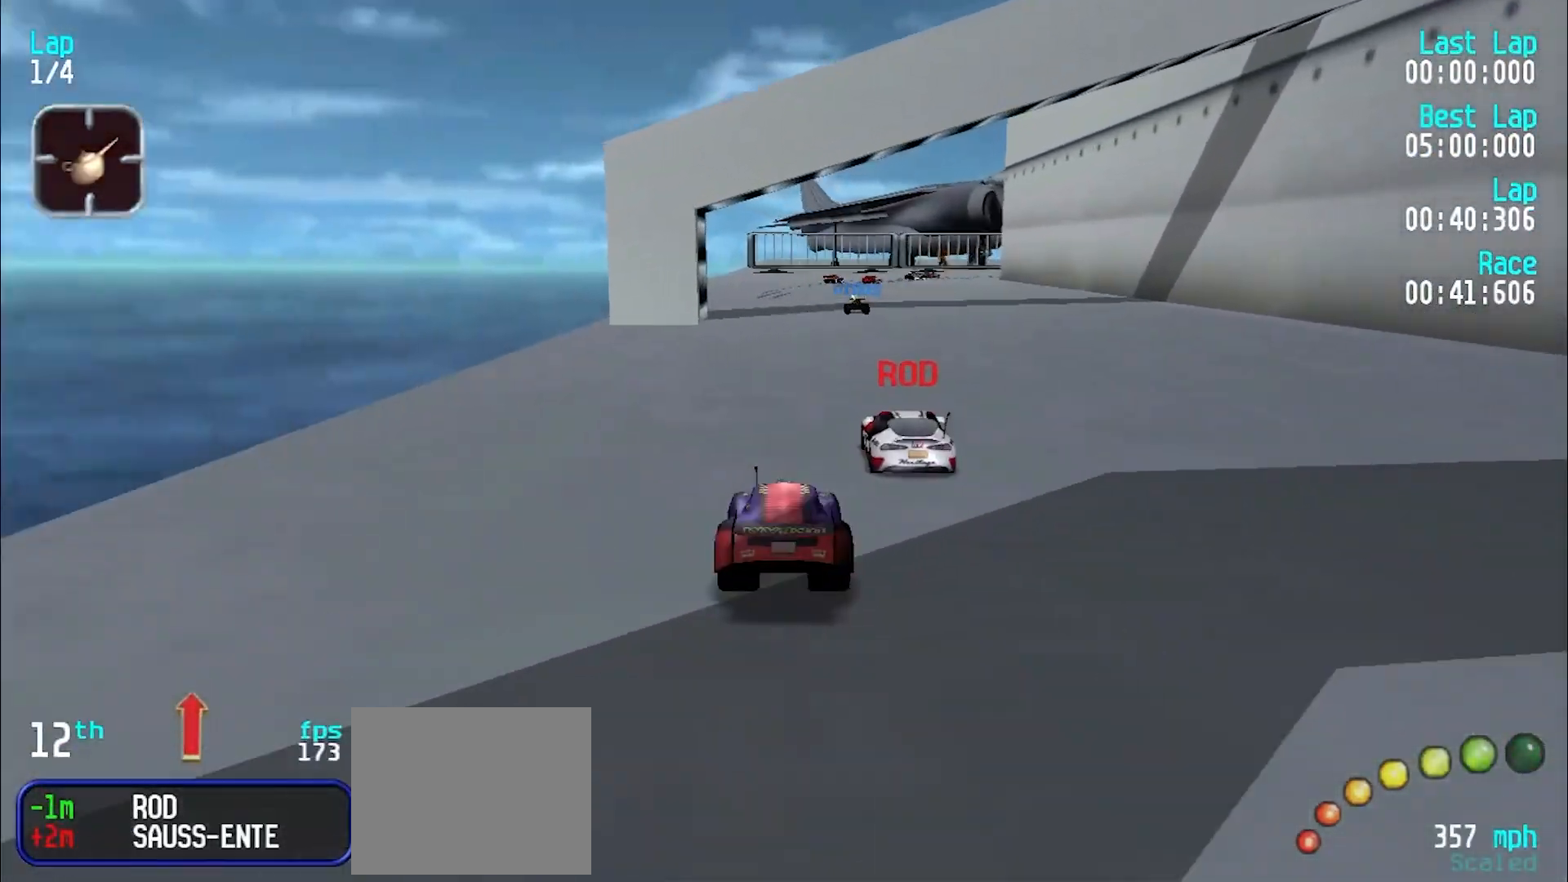
{"keys": ["e", "u"], "events": [[17, "y", "up"], [483, "u", "down"]]}